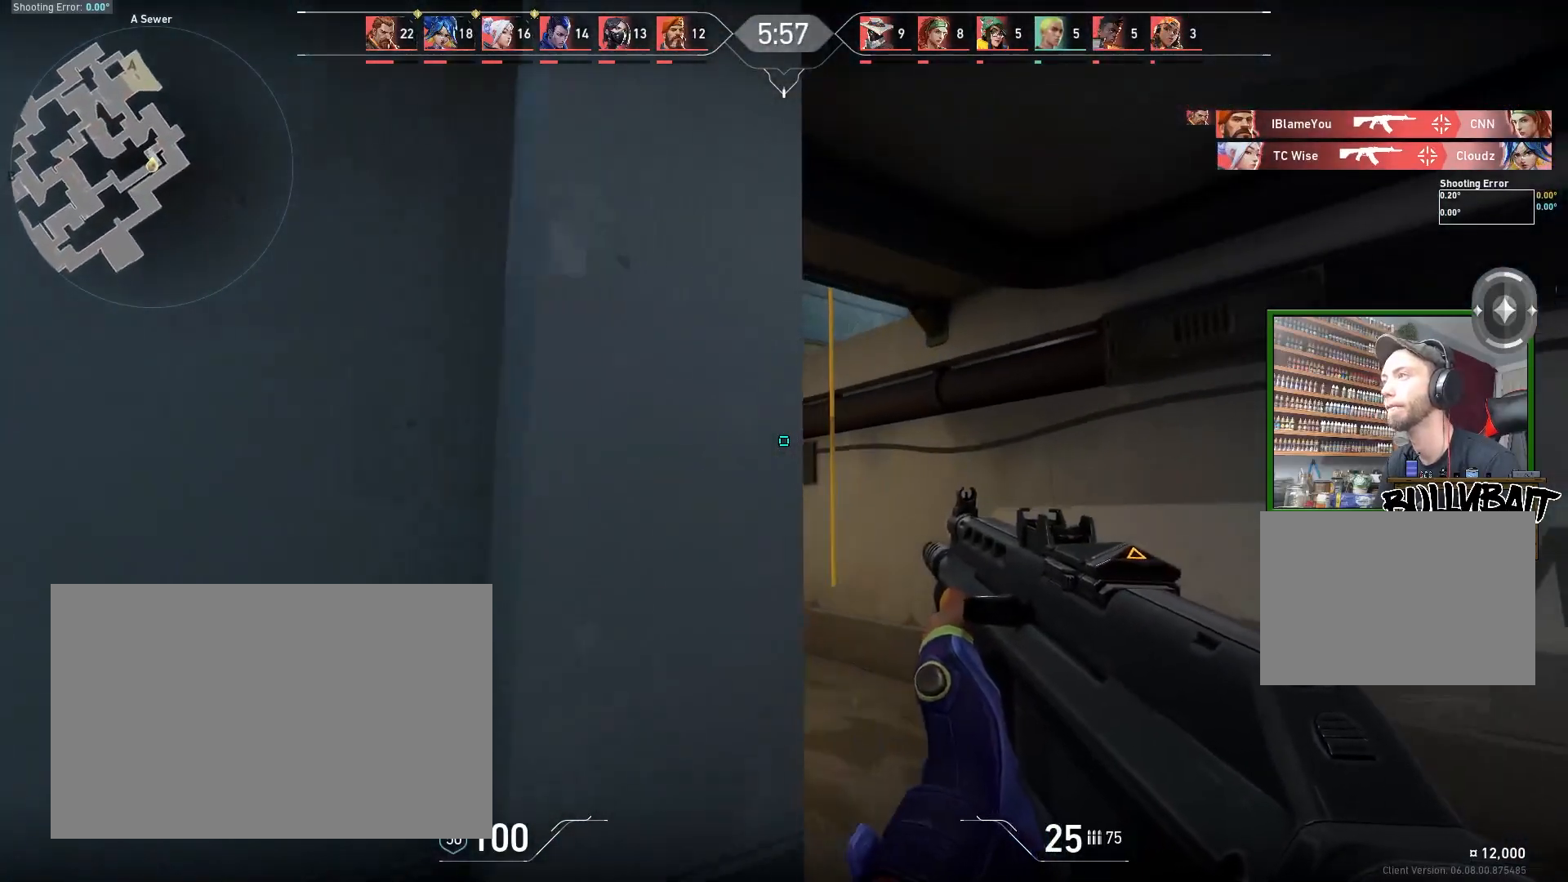
Gameplay with keyboard and mouse; each line is a JSON object with the keys and mouse buttons held at the frame after it. "events" lists presses ("down") and releases ("up") of "a", "ctrl", "d", "e", "f", "q", "r", "s", "shift", "space", "tab", "w", "mouse_left", "mouse_wheel" and "mouse_right" between this image and that frame as [ms after this image, input, new state], when the widget could be followed in between. "mouse_left", "mouse_wheel", "mouse_right" = the "left", "wheel", "right" buttons of the "mouse" list. No other keys are recorded. "wheel" means that the mouse wheel is clicked or scrolled. Mouse movement is not recorded.
{"keys": [], "mouse": [], "events": [[317, "w", "up"], [350, "d", "up"], [483, "shift", "up"]]}
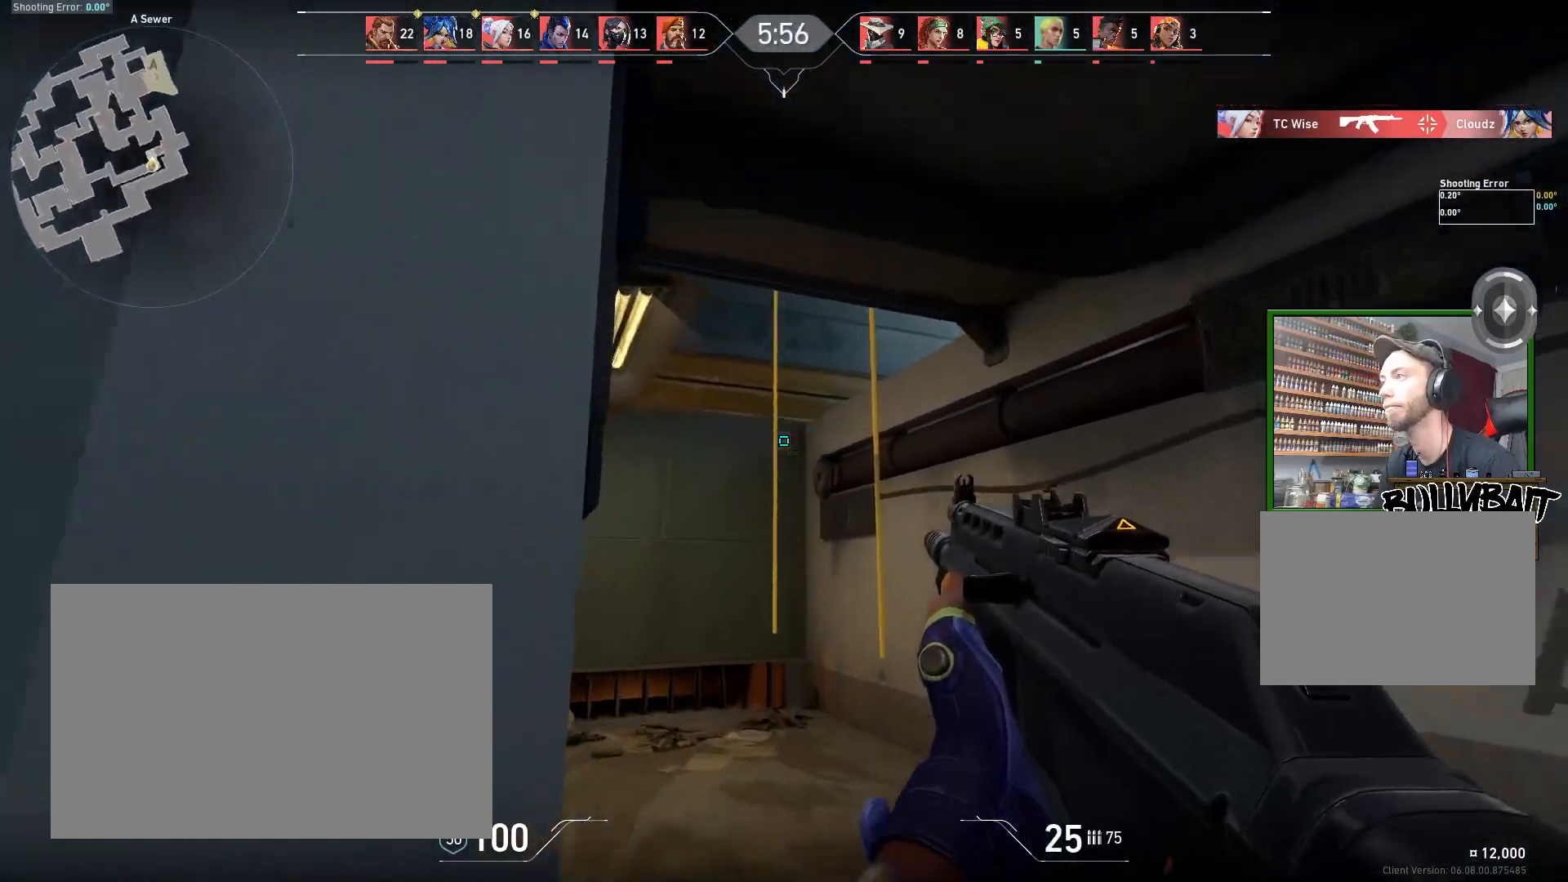
{"keys": ["a", "w"], "mouse": [], "events": [[50, "a", "down"], [500, "w", "down"]]}
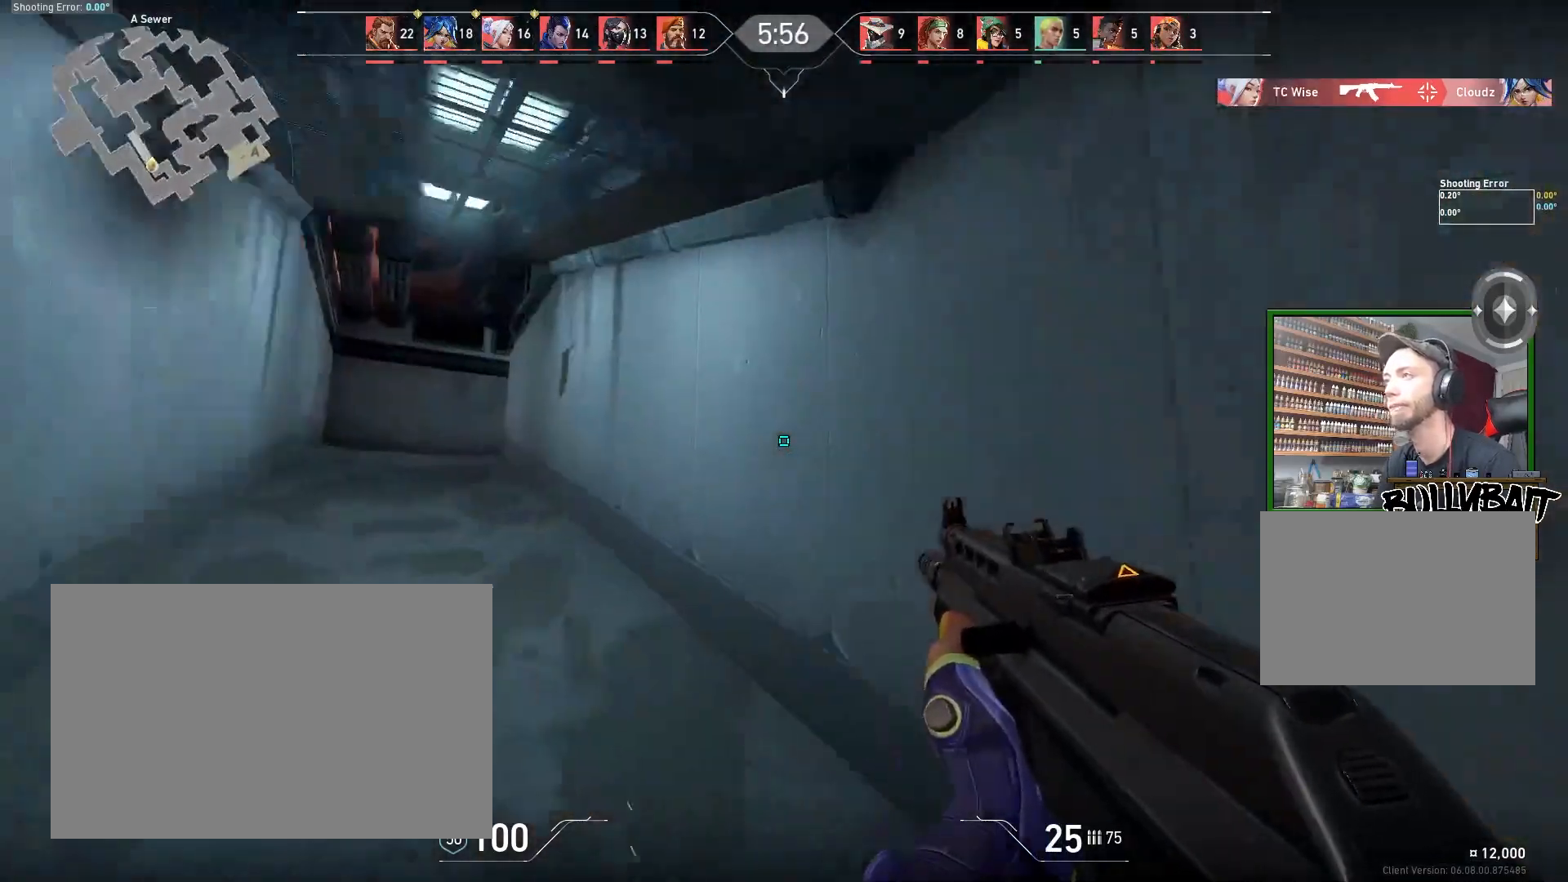
{"keys": ["shift", "w"], "mouse": [], "events": [[417, "a", "up"], [467, "shift", "down"]]}
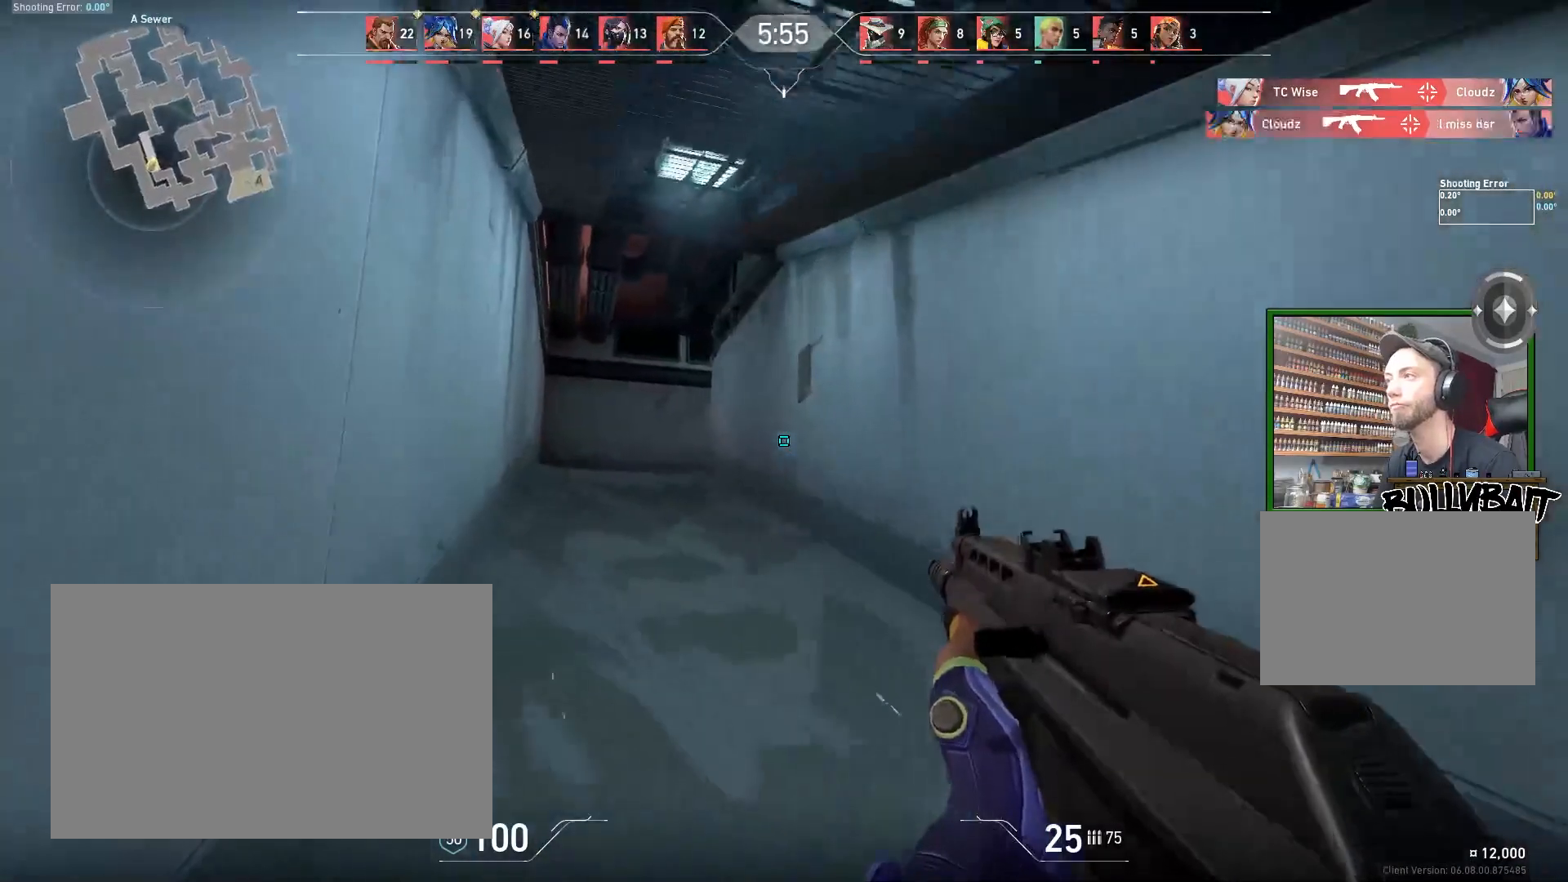
{"keys": ["shift", "w"], "mouse": [], "events": []}
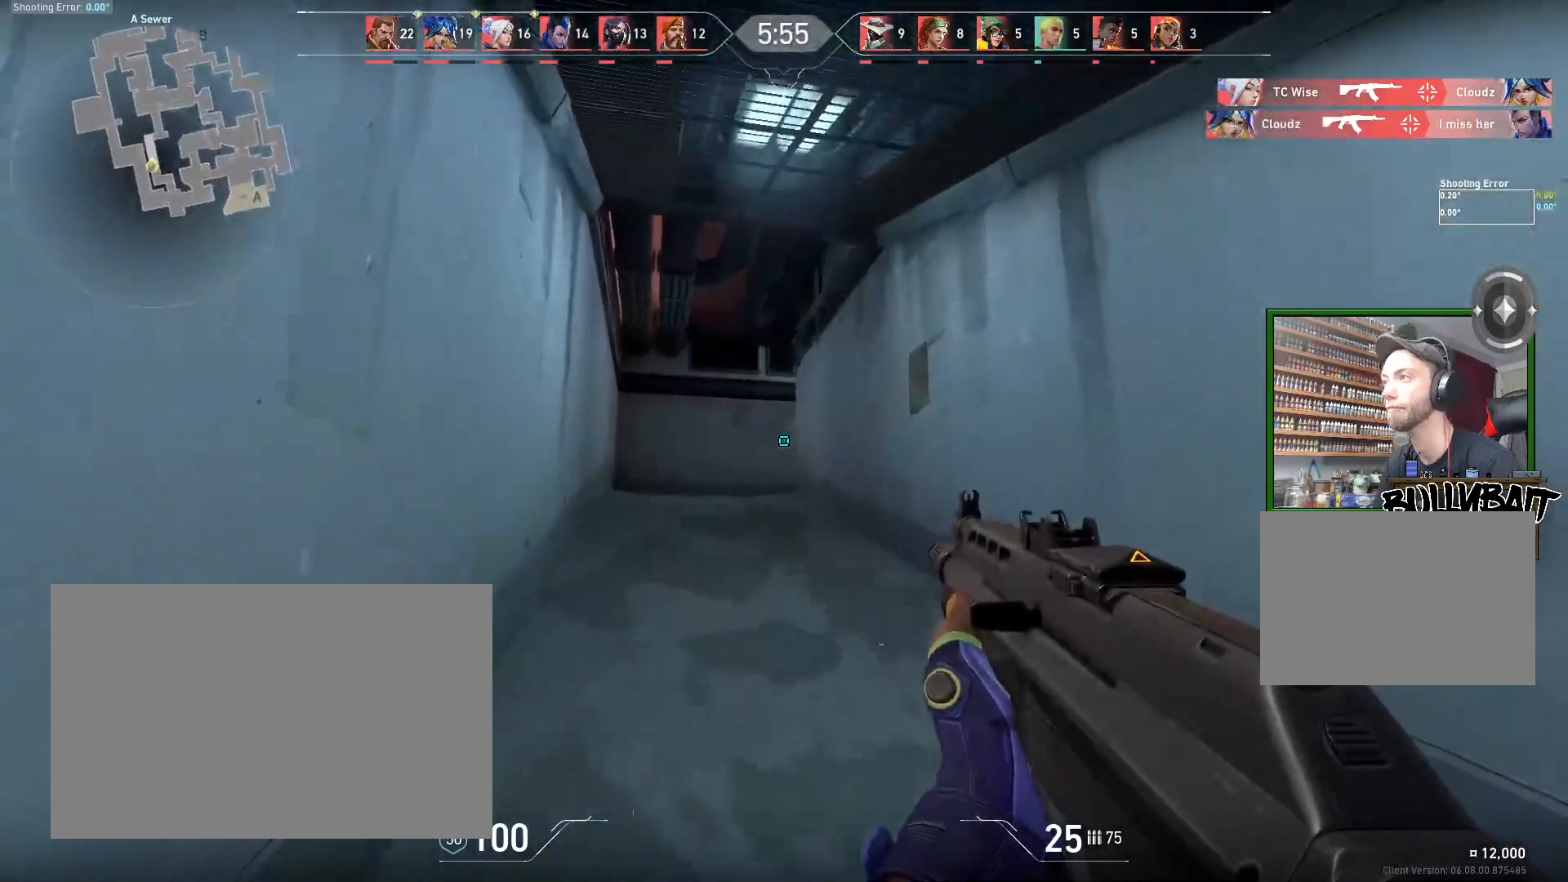
{"keys": ["shift", "w"], "mouse": [], "events": []}
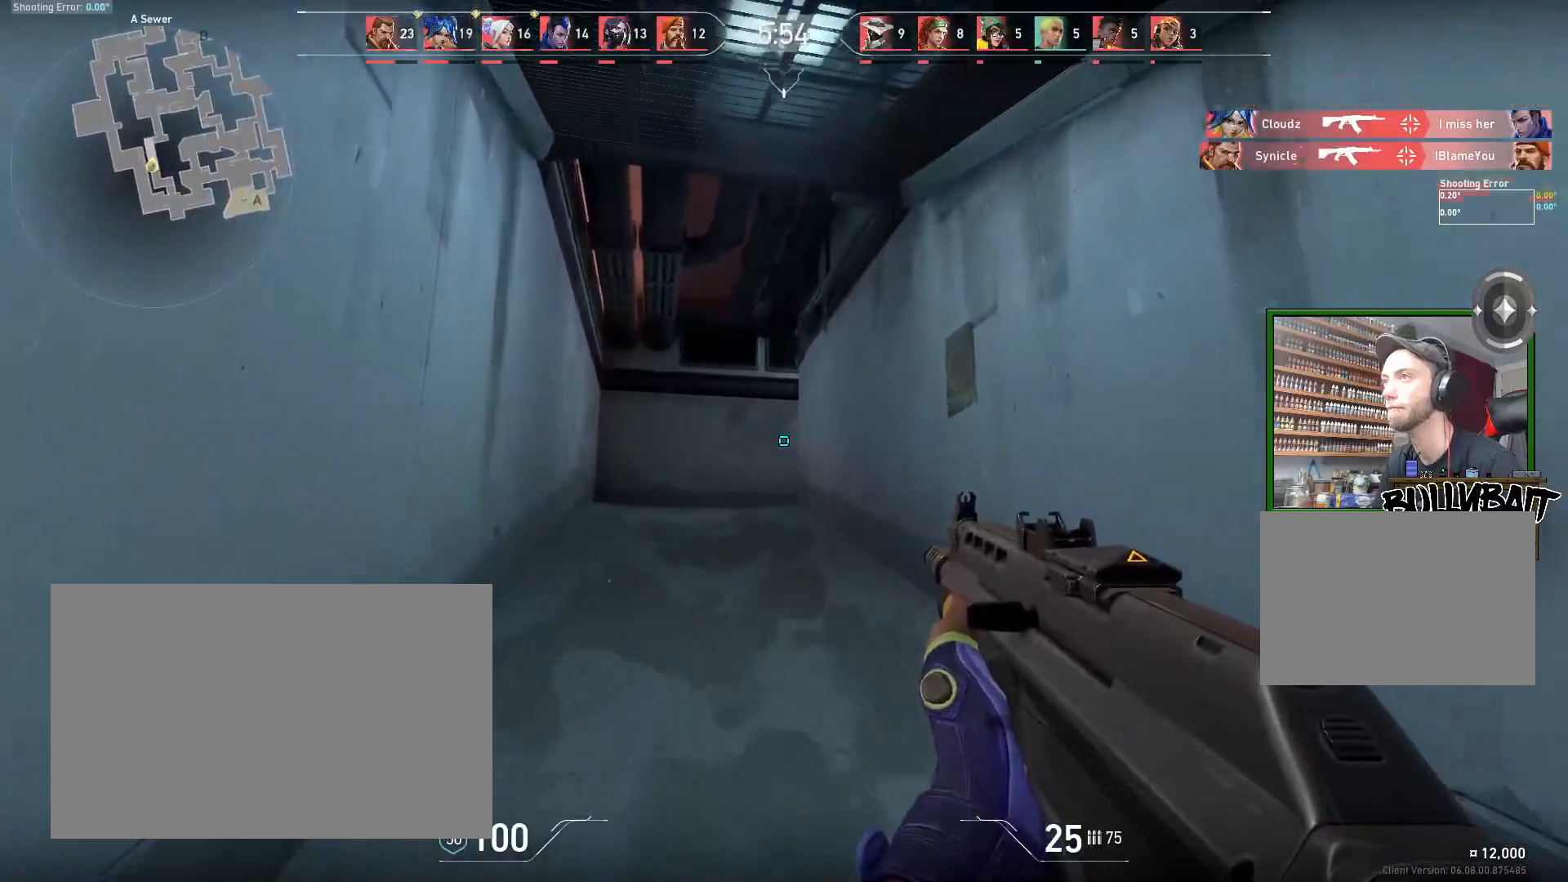
{"keys": ["shift", "w"], "mouse": [], "events": [[100, "a", "down"], [350, "a", "up"]]}
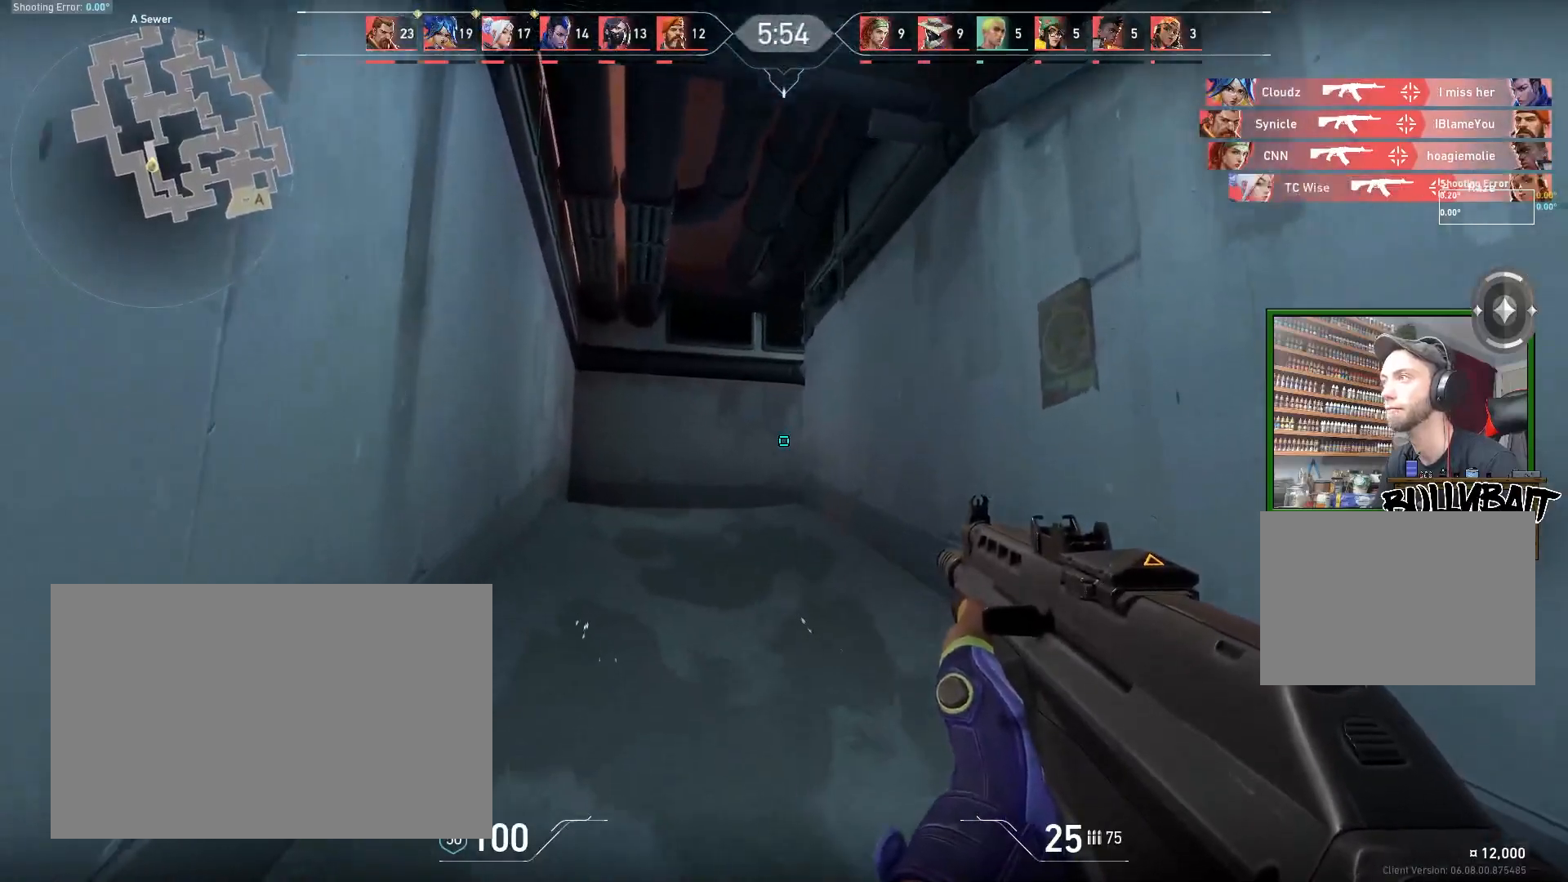
{"keys": ["shift", "w"], "mouse": [], "events": []}
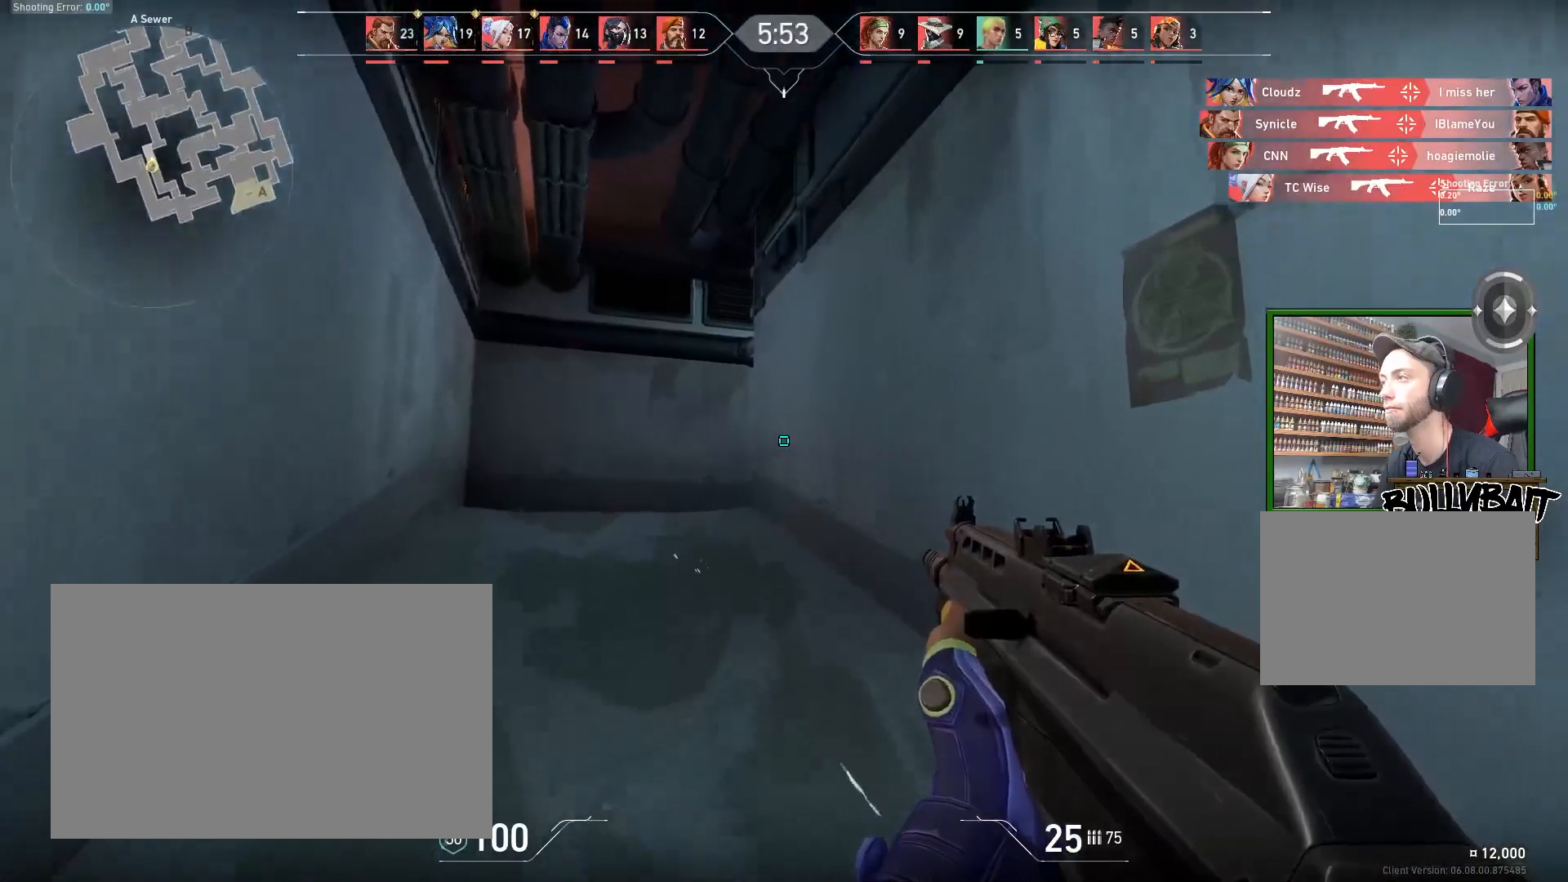
{"keys": ["a", "shift", "w"], "mouse": [], "events": [[67, "a", "down"]]}
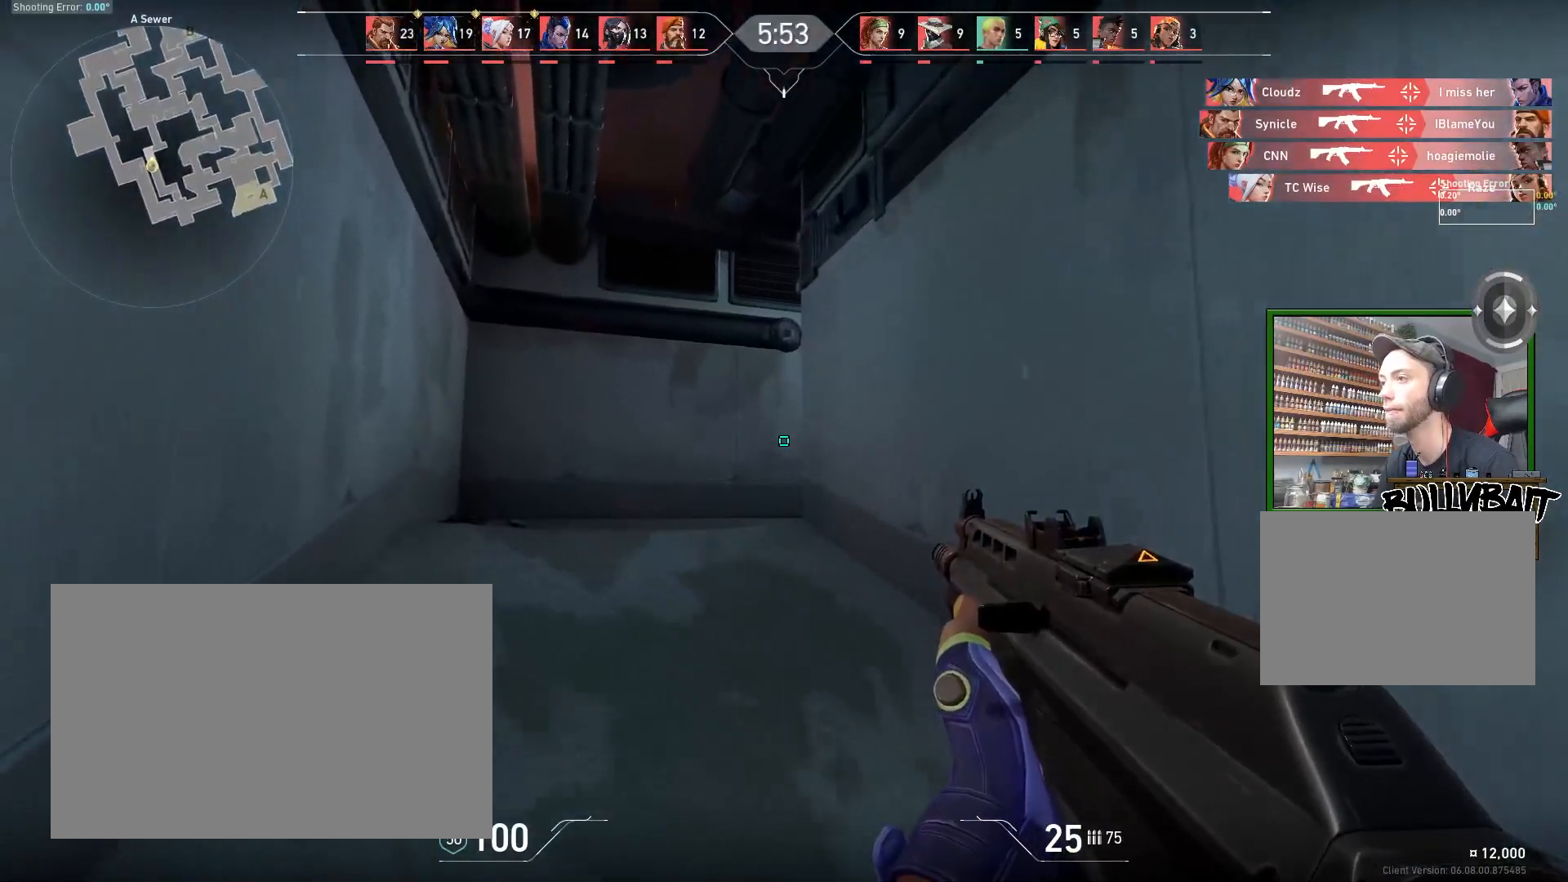
{"keys": ["a", "shift", "w"], "mouse": [], "events": []}
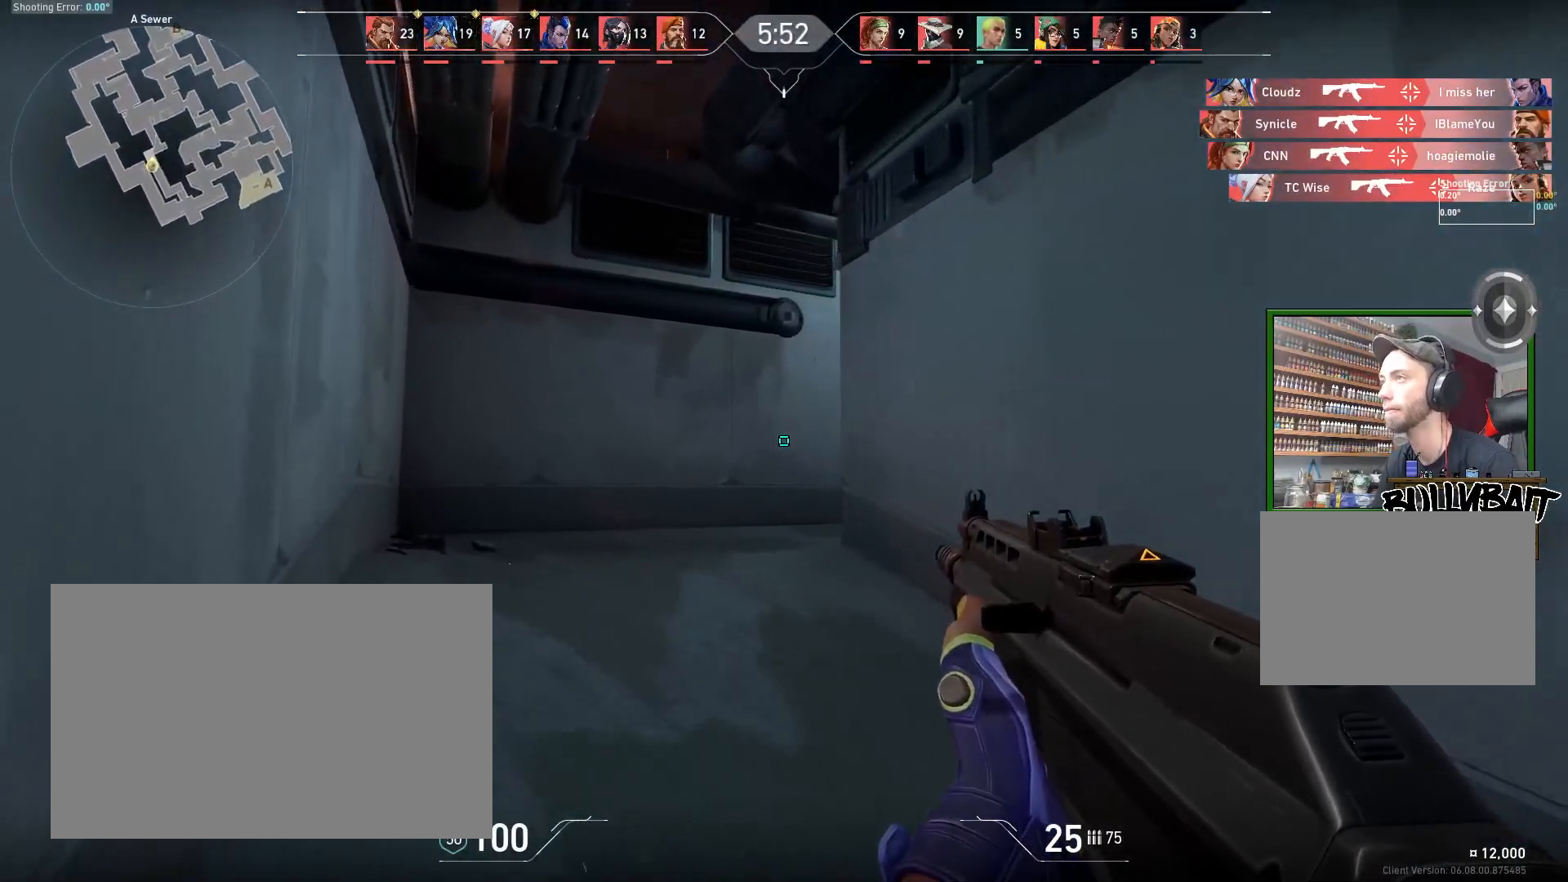
{"keys": ["a", "shift", "w"], "mouse": [], "events": []}
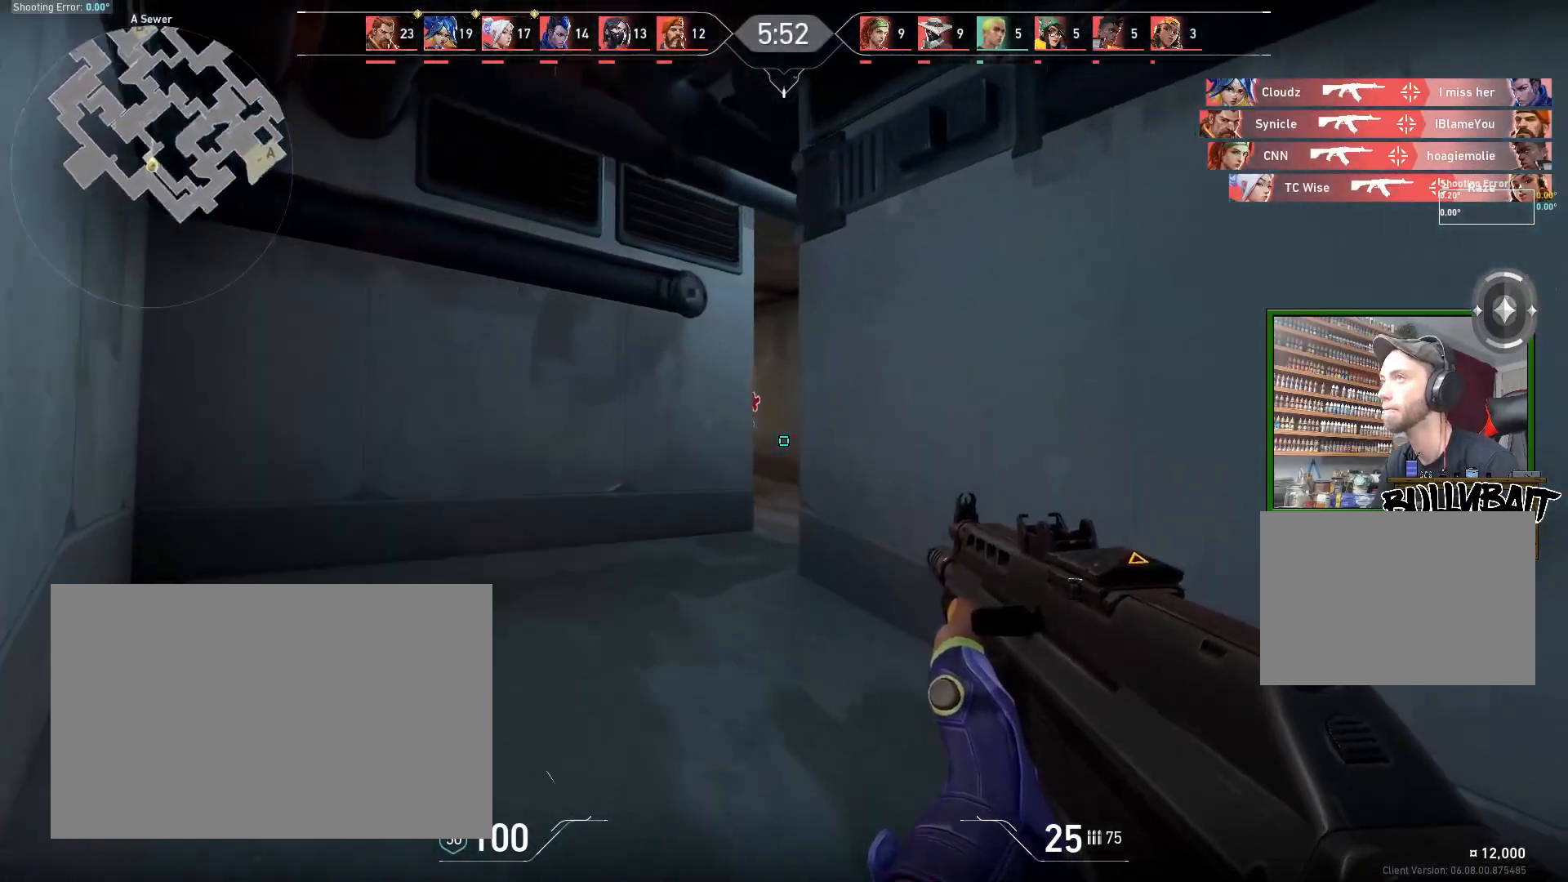
{"keys": ["shift", "w"], "mouse": [], "events": [[333, "a", "up"]]}
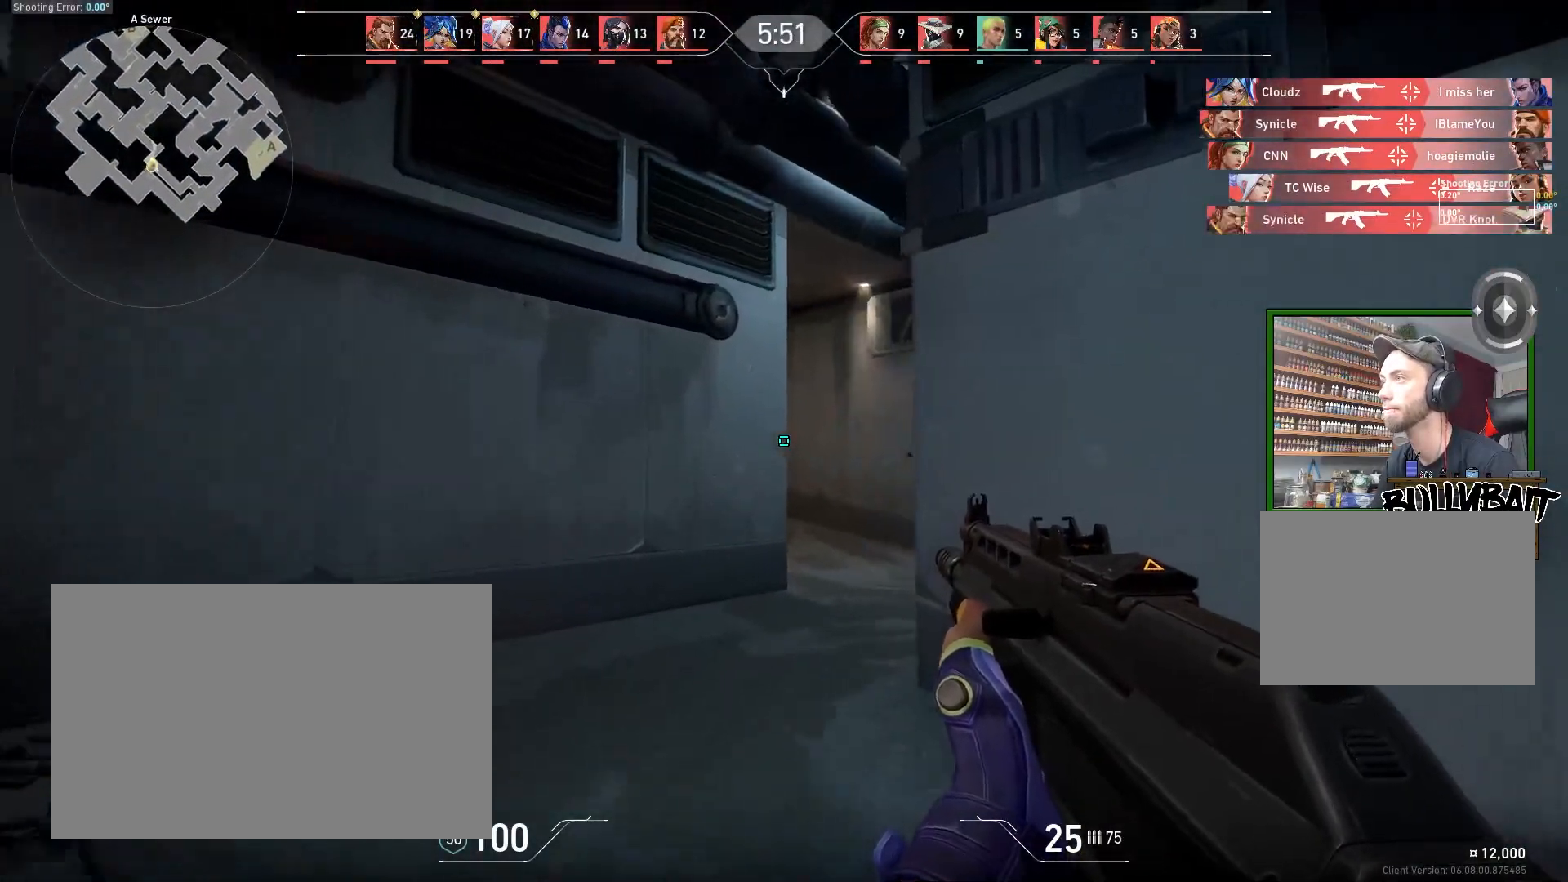
{"keys": ["shift", "w"], "mouse": [], "events": [[167, "a", "down"], [433, "a", "up"]]}
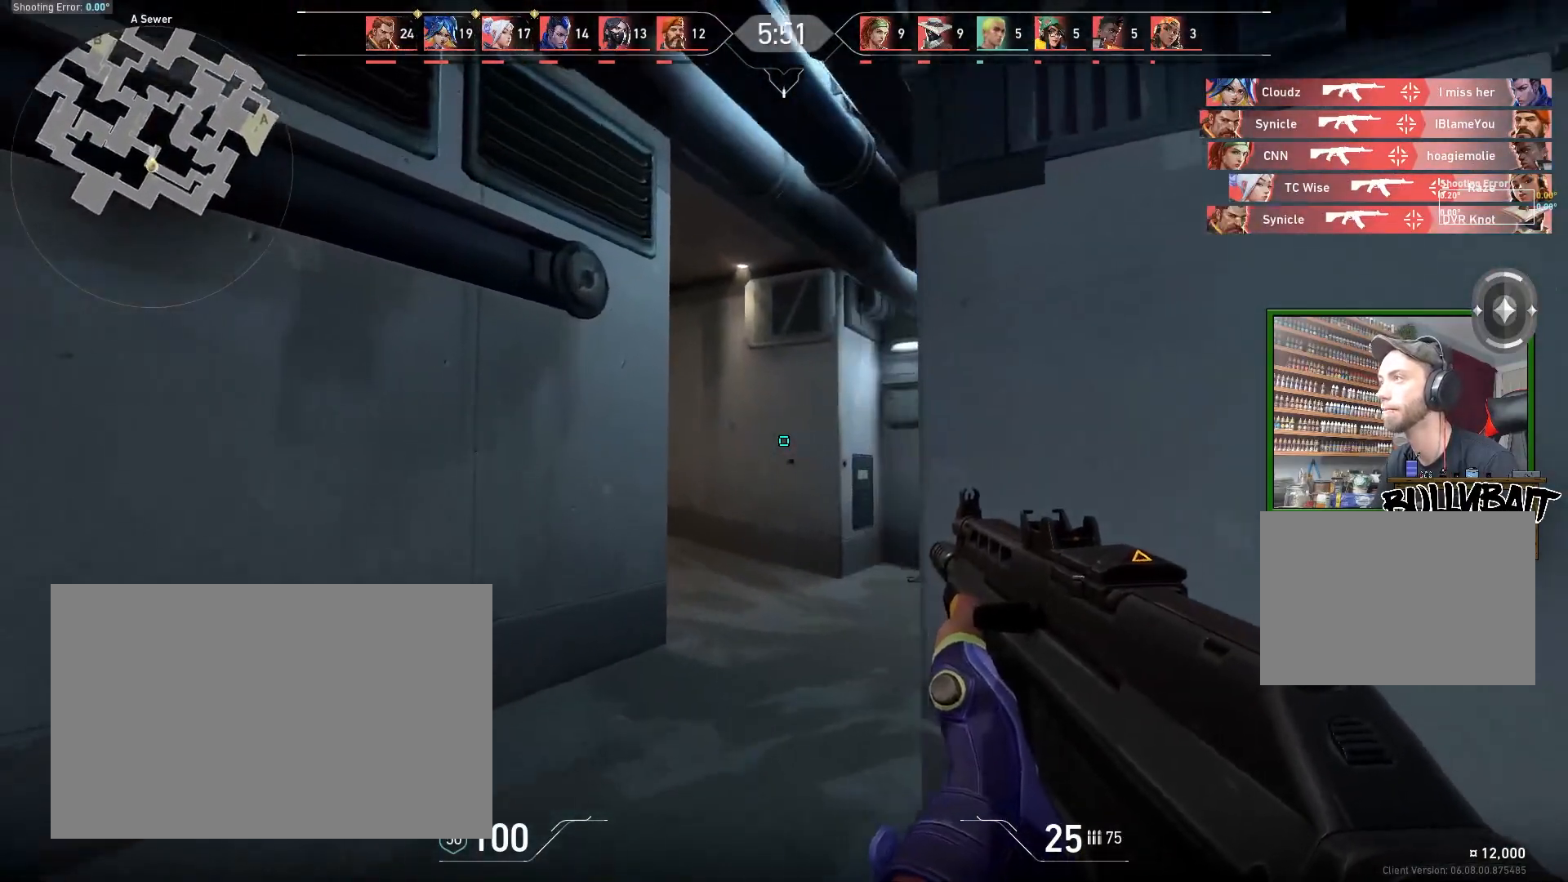
{"keys": ["shift", "w"], "mouse": [], "events": []}
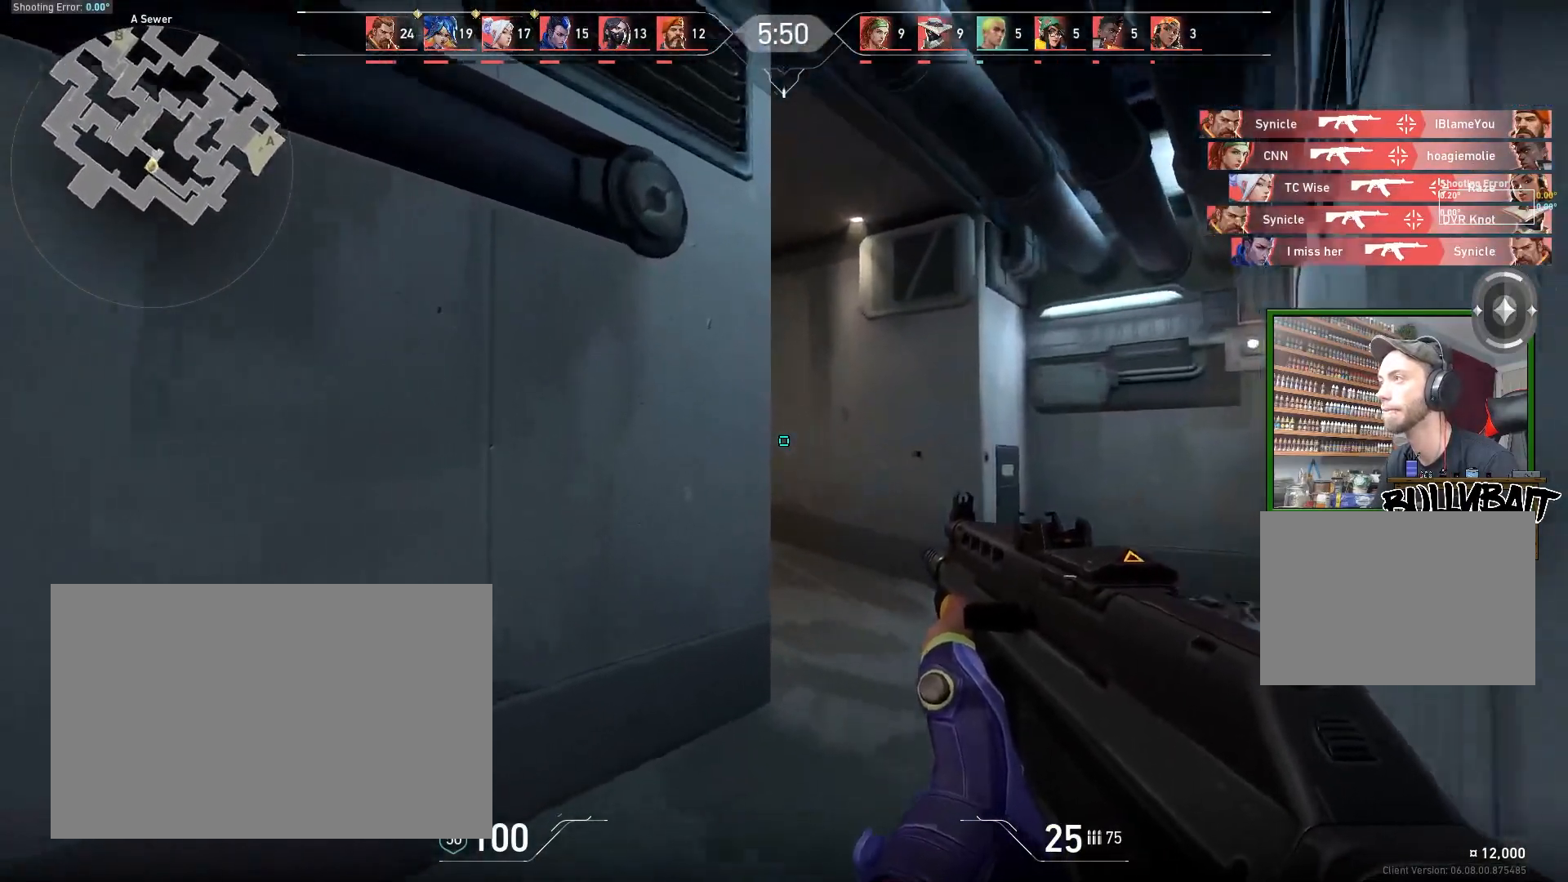
{"keys": ["d", "shift", "w"], "mouse": [], "events": [[267, "d", "down"]]}
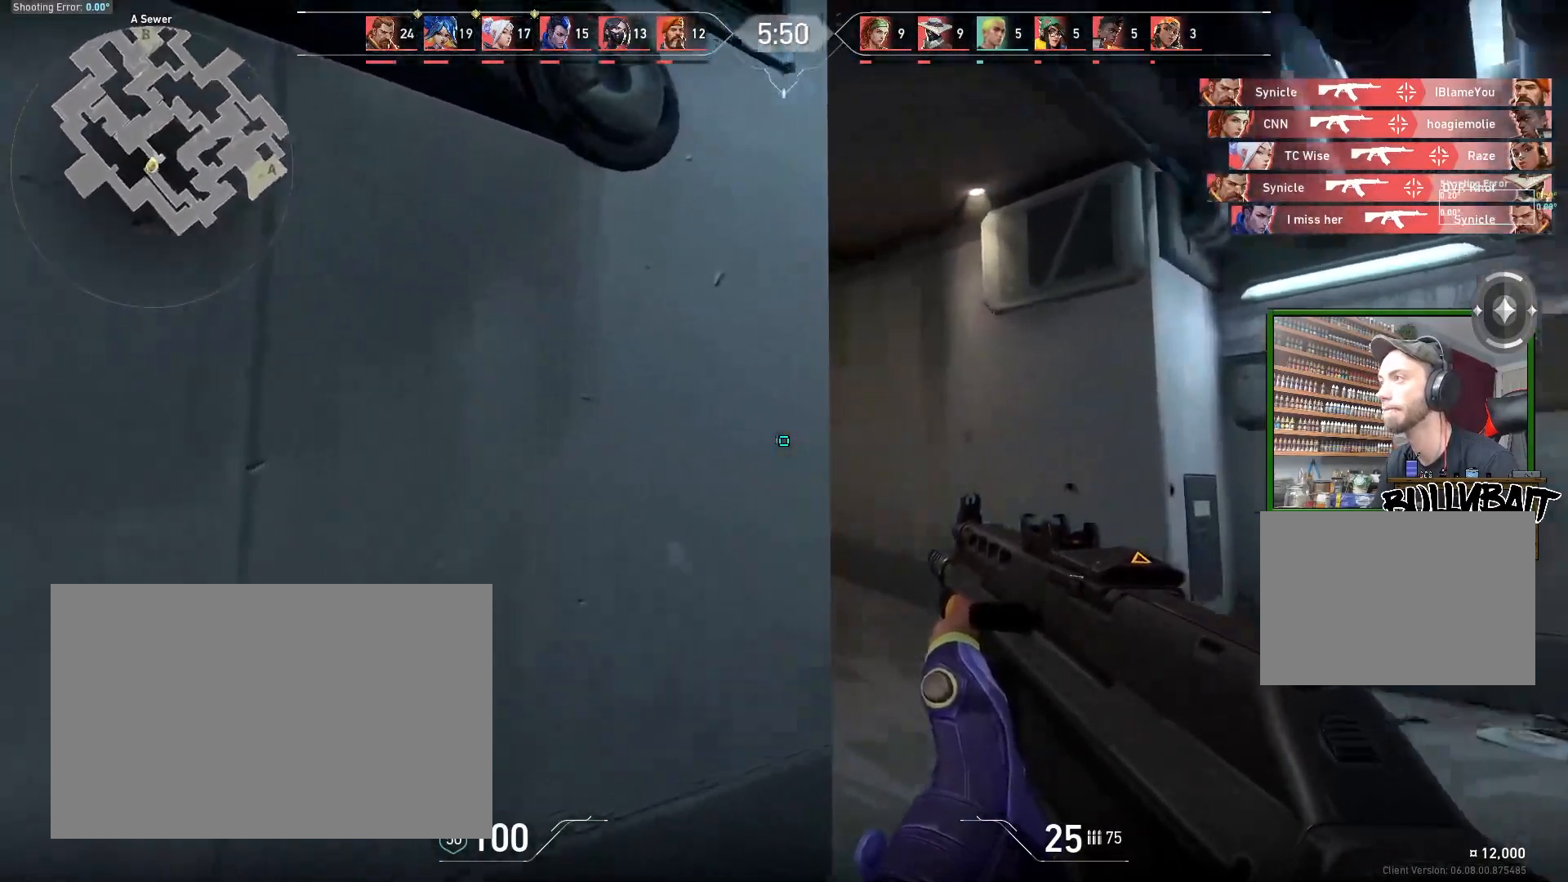
{"keys": ["d", "shift", "w"], "mouse": [], "events": []}
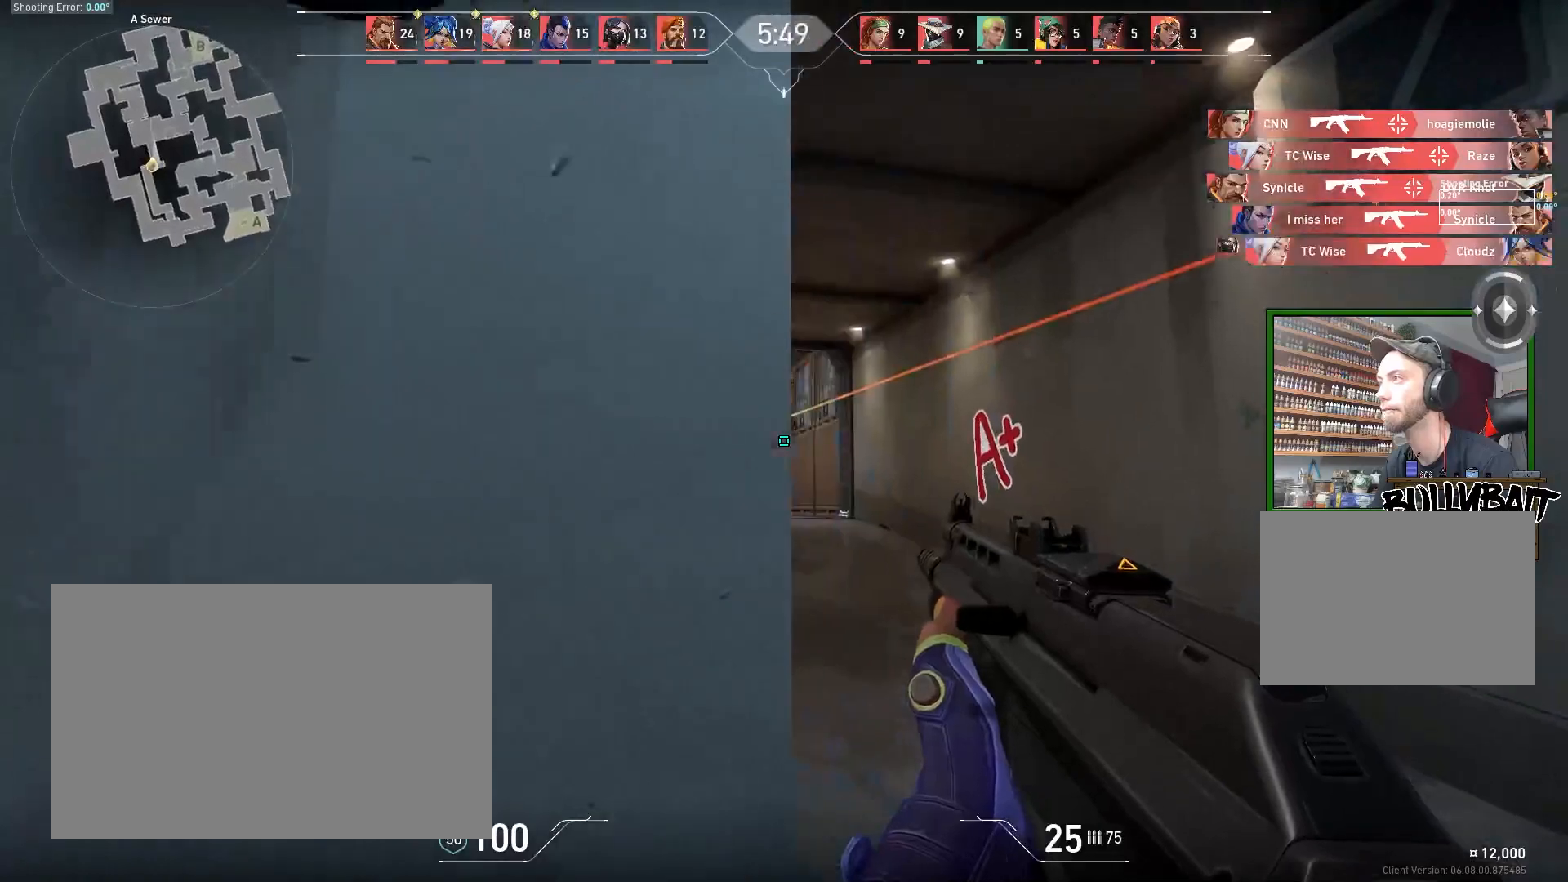
{"keys": ["shift"], "mouse": [], "events": [[167, "d", "up"], [233, "w", "up"]]}
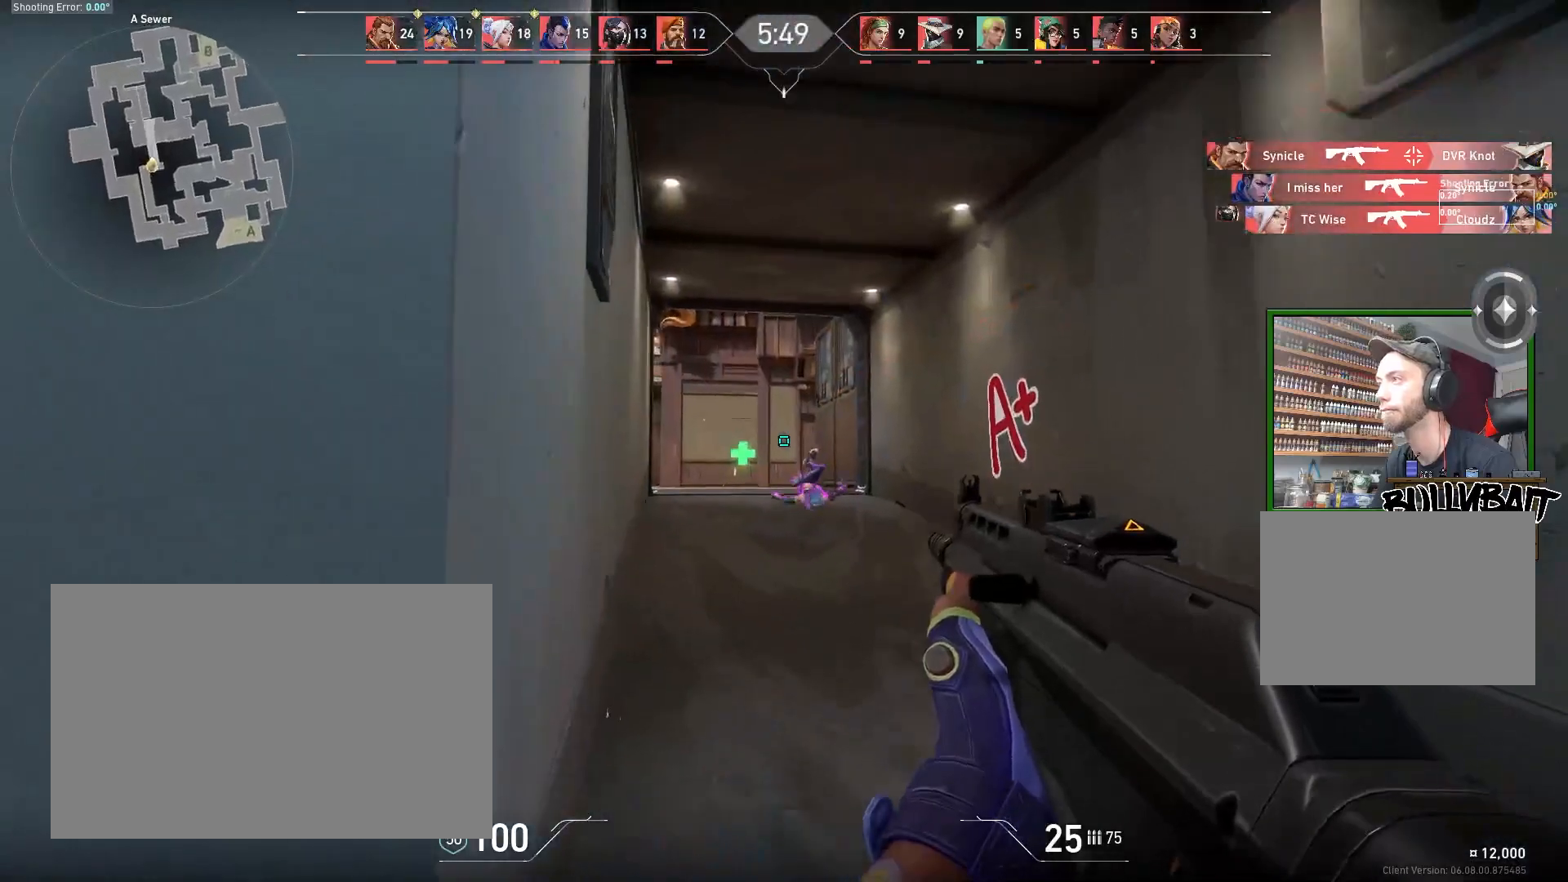
{"keys": ["d", "shift", "w"], "mouse": [], "events": [[167, "d", "down"], [233, "w", "down"]]}
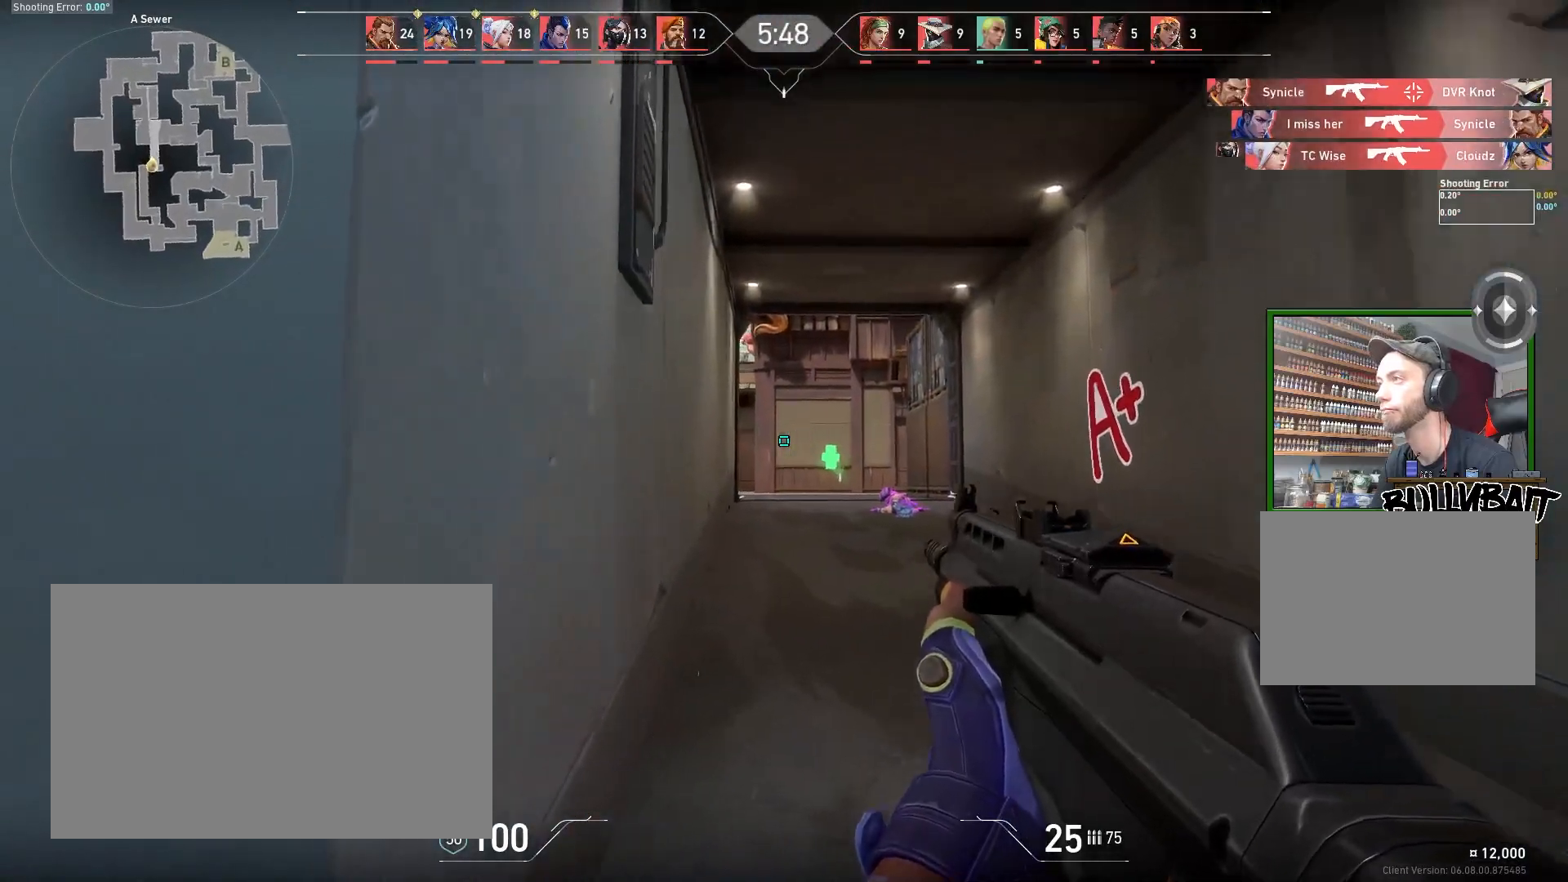
{"keys": ["d", "shift"], "mouse": [], "events": [[83, "w", "up"]]}
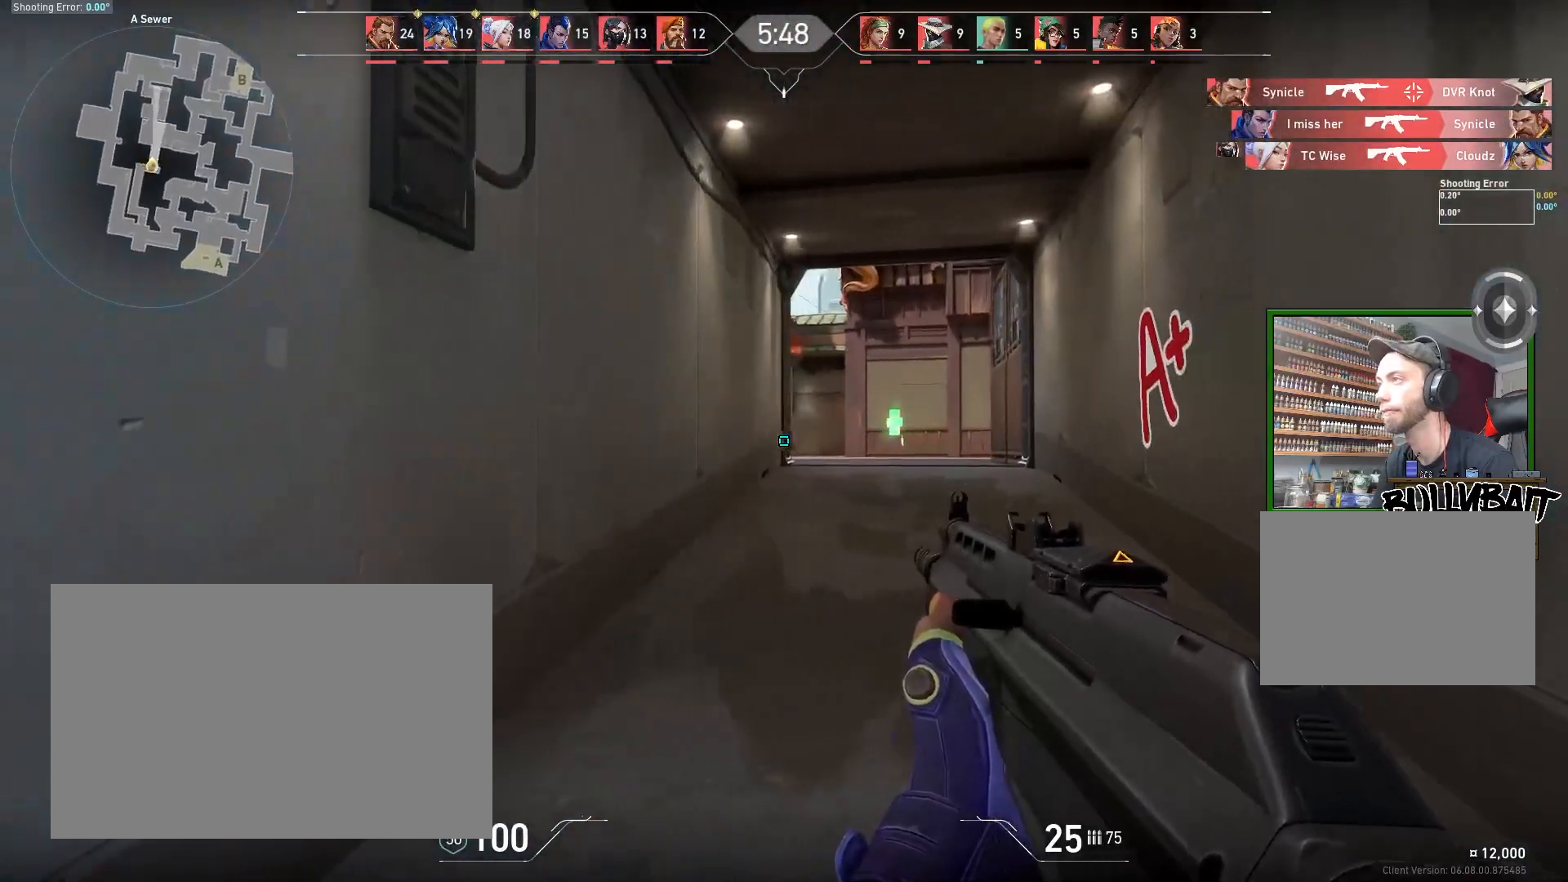
{"keys": ["shift"], "mouse": ["left"], "events": [[267, "d", "up"], [400, "mouse_left", "down"]]}
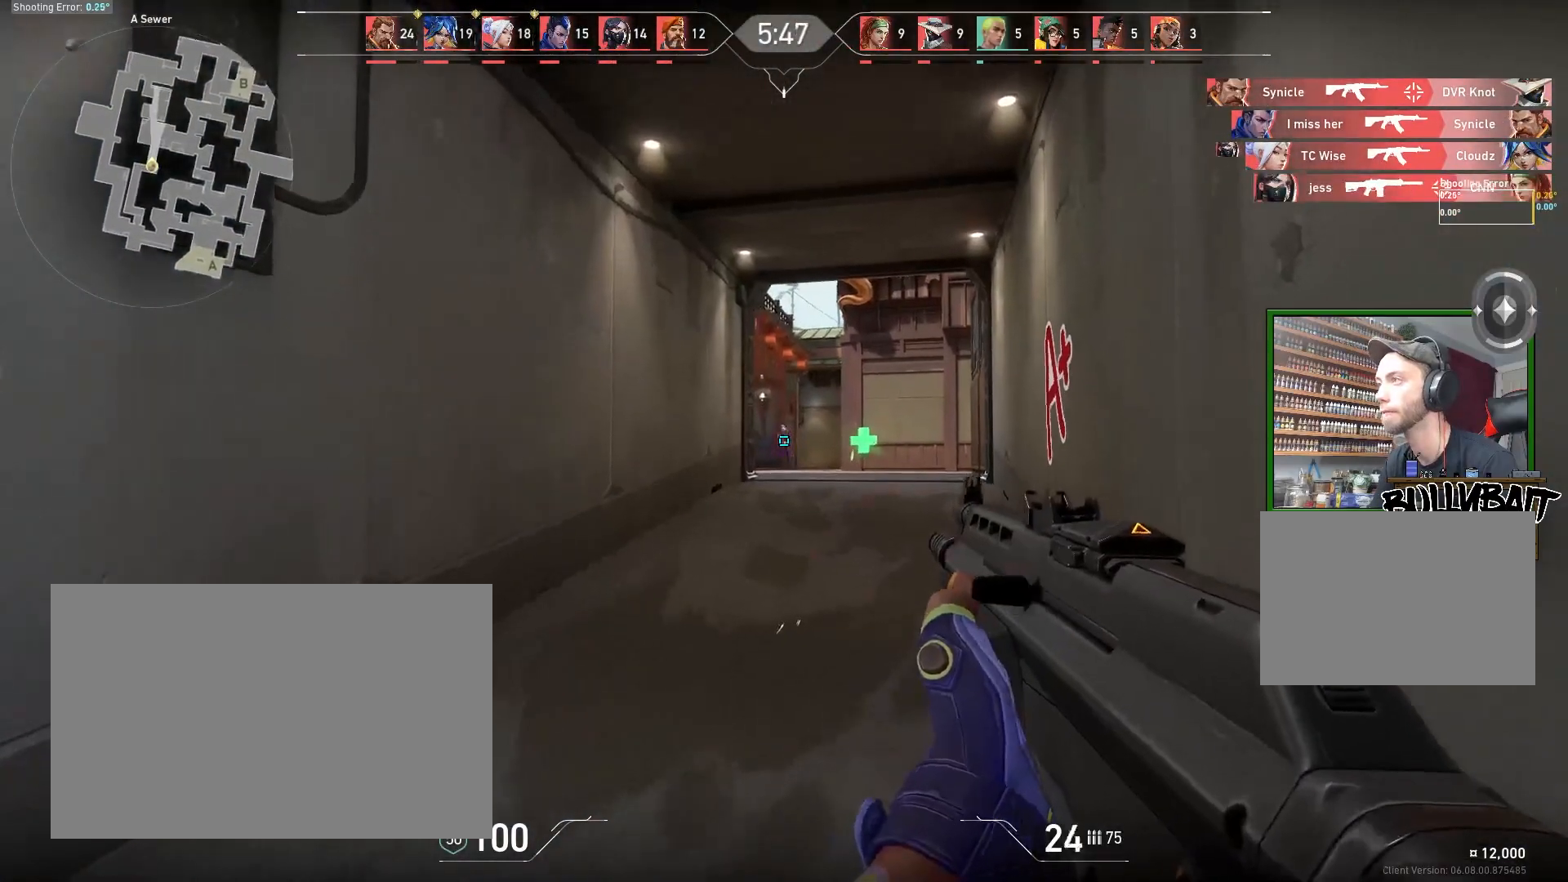
{"keys": ["shift"], "mouse": ["left"], "events": [[100, "mouse_left", "up"], [367, "mouse_left", "down"]]}
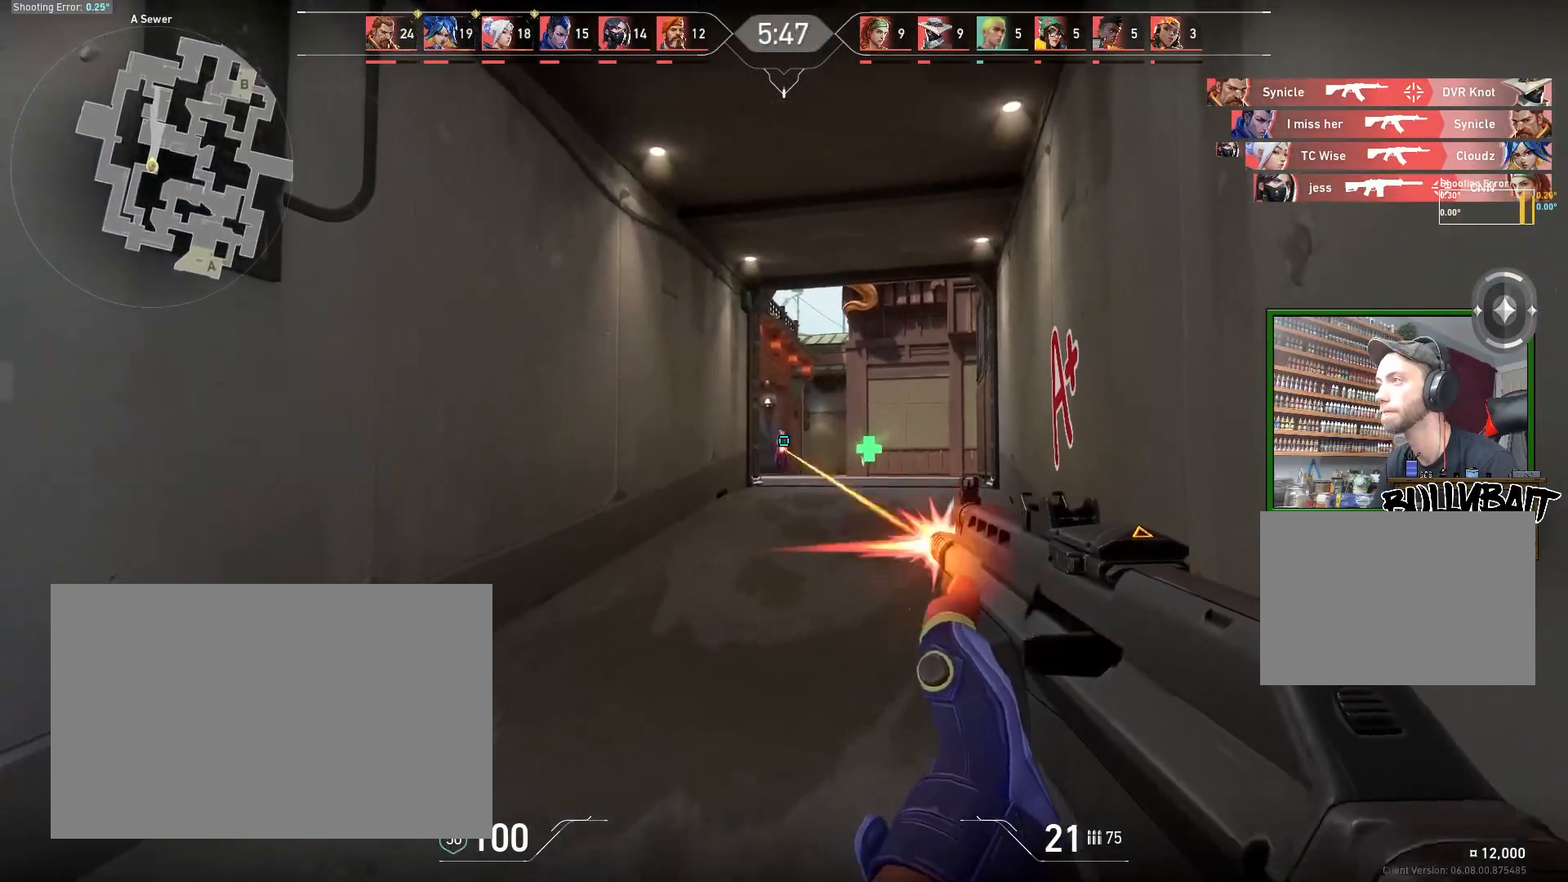
{"keys": ["shift", "w"], "mouse": [], "events": [[33, "mouse_left", "up"], [450, "w", "down"]]}
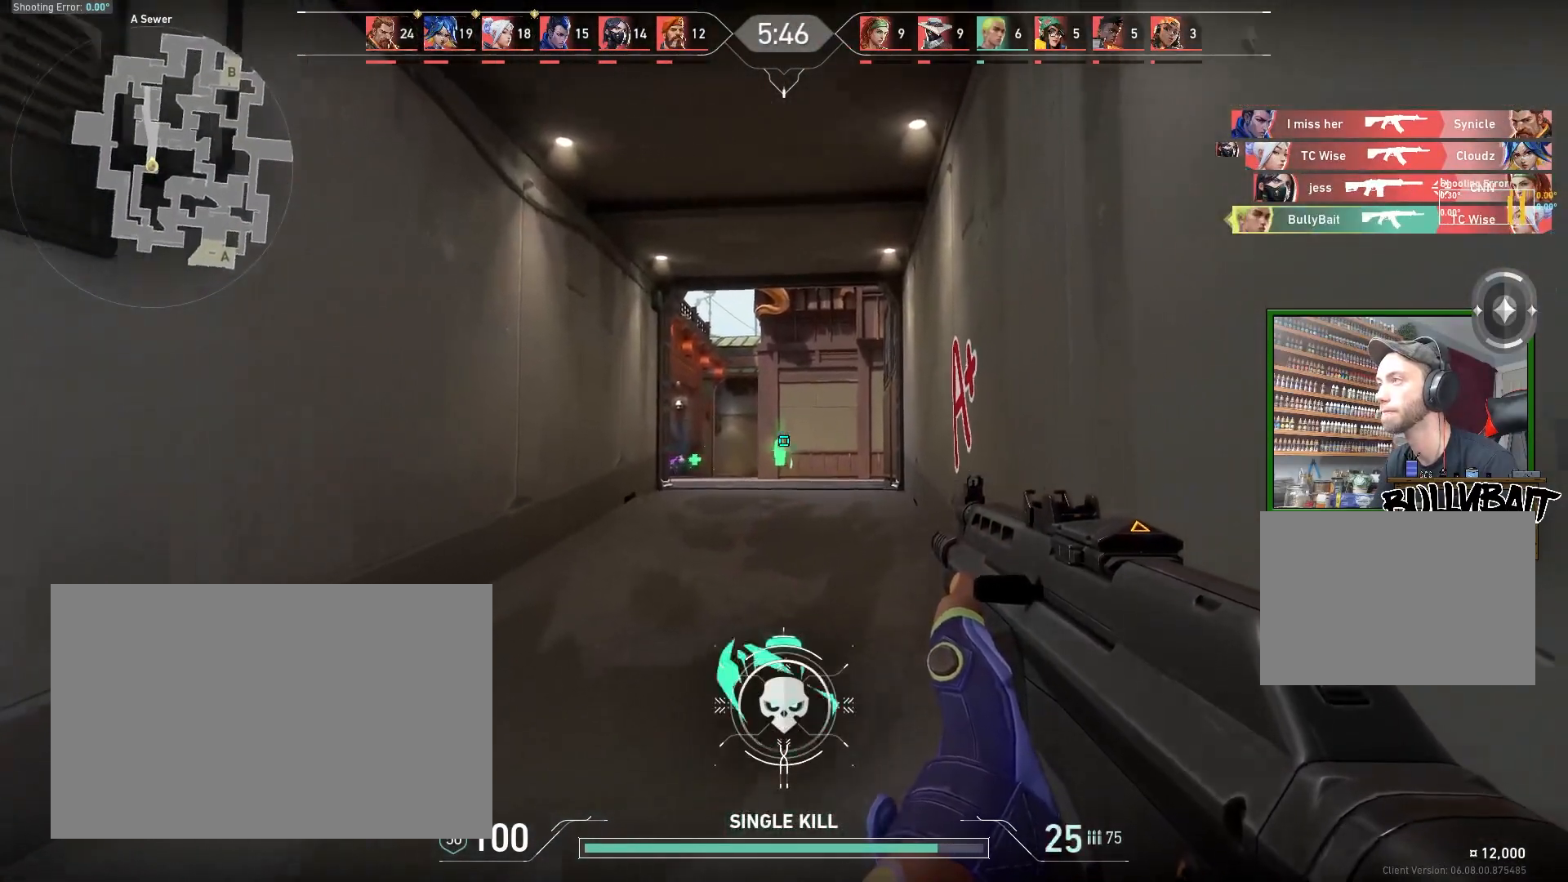
{"keys": ["a", "shift", "w"], "mouse": [], "events": [[333, "a", "down"]]}
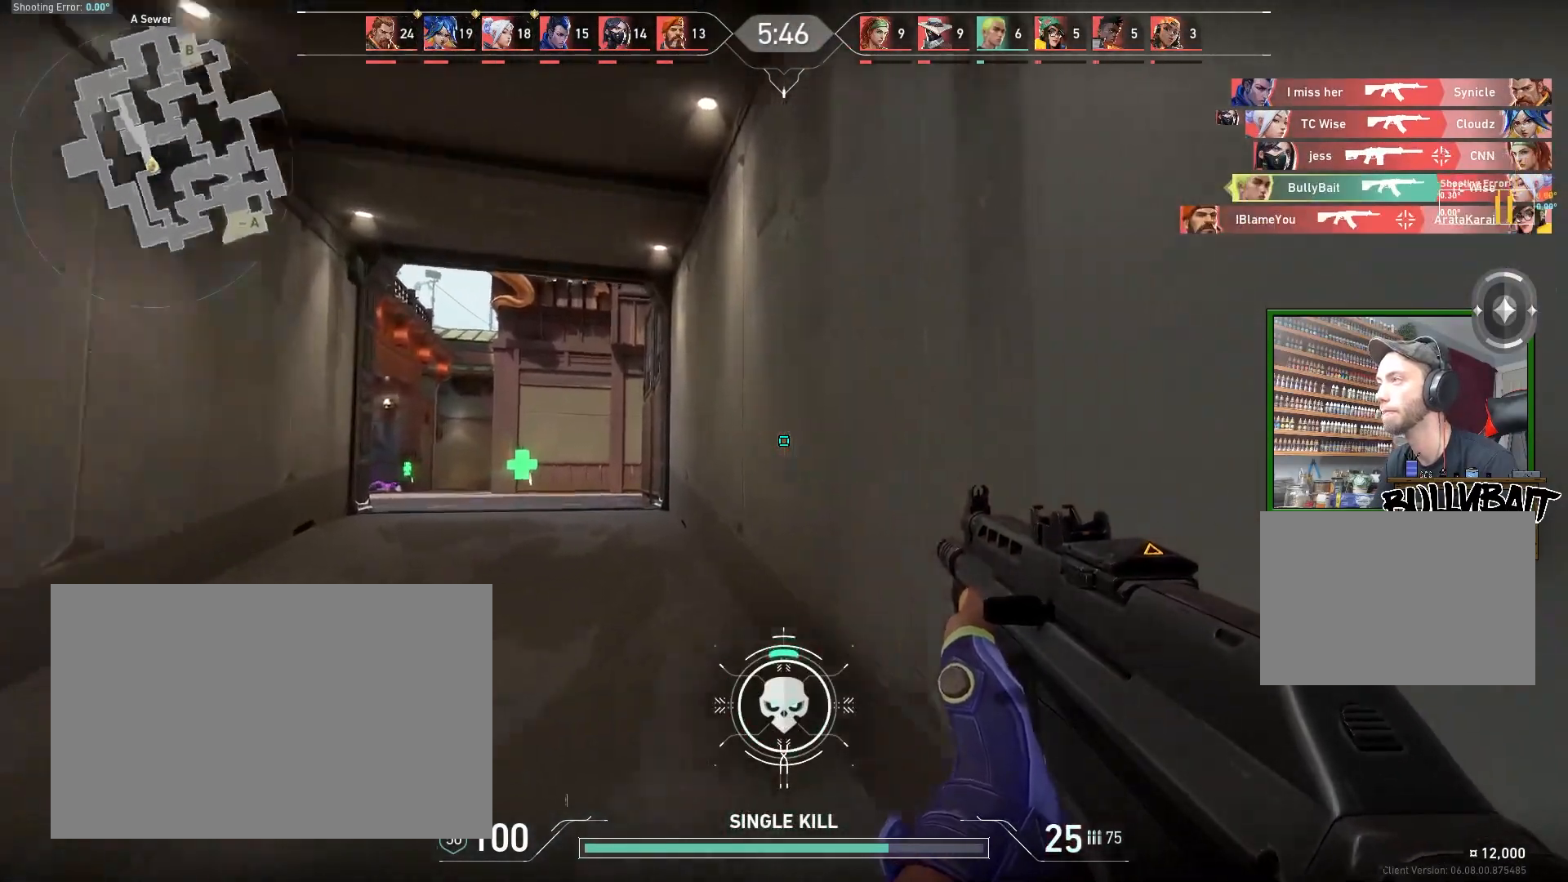
{"keys": ["shift", "w"], "mouse": [], "events": [[33, "a", "up"]]}
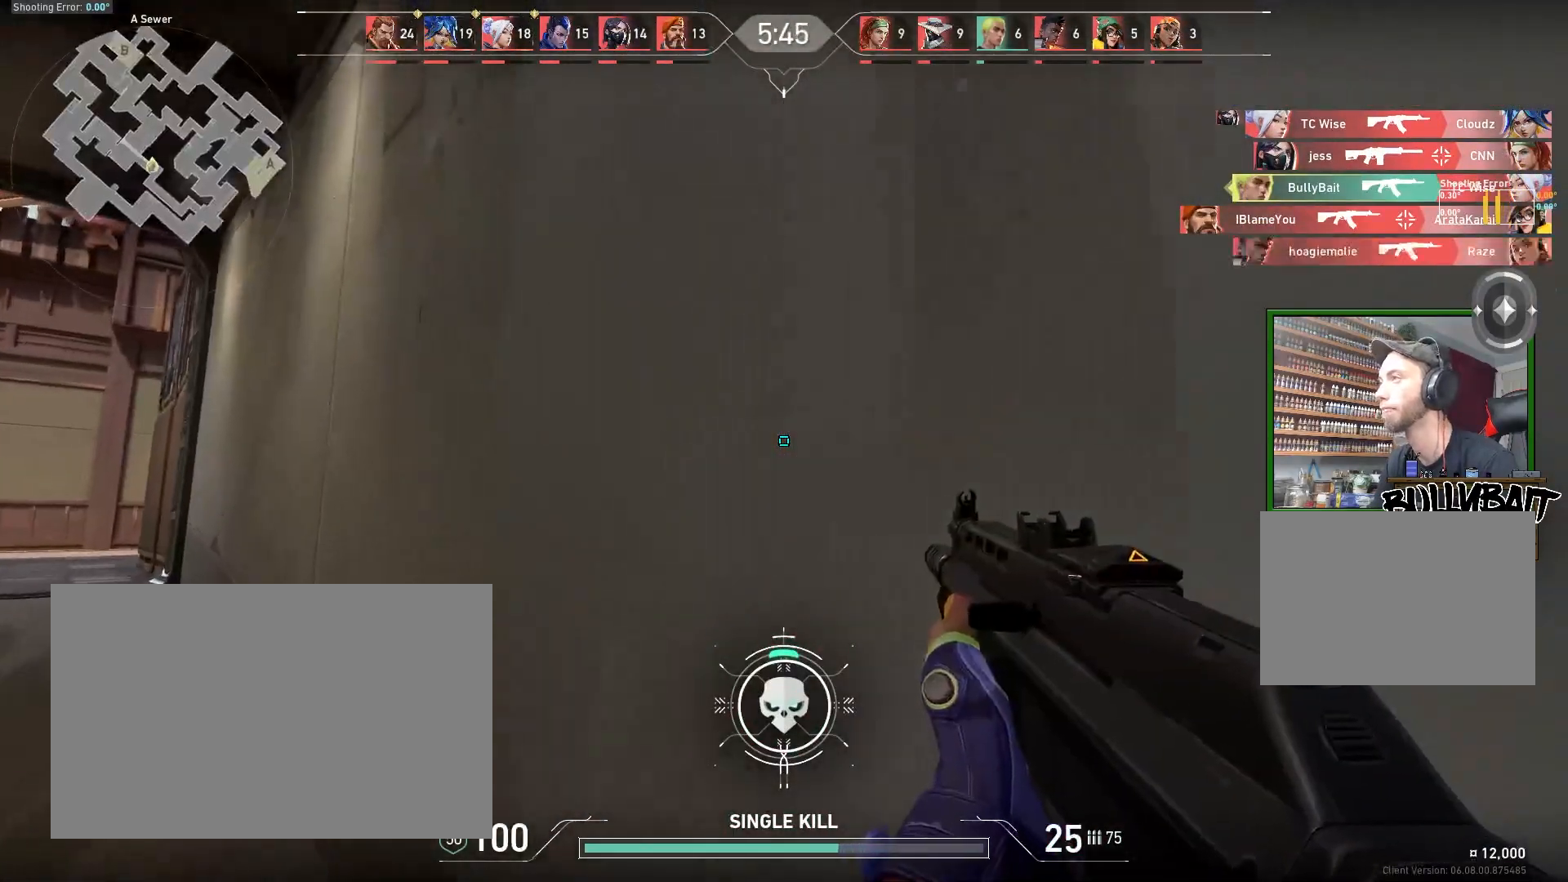
{"keys": ["a", "shift"], "mouse": [], "events": [[17, "w", "up"], [167, "a", "down"]]}
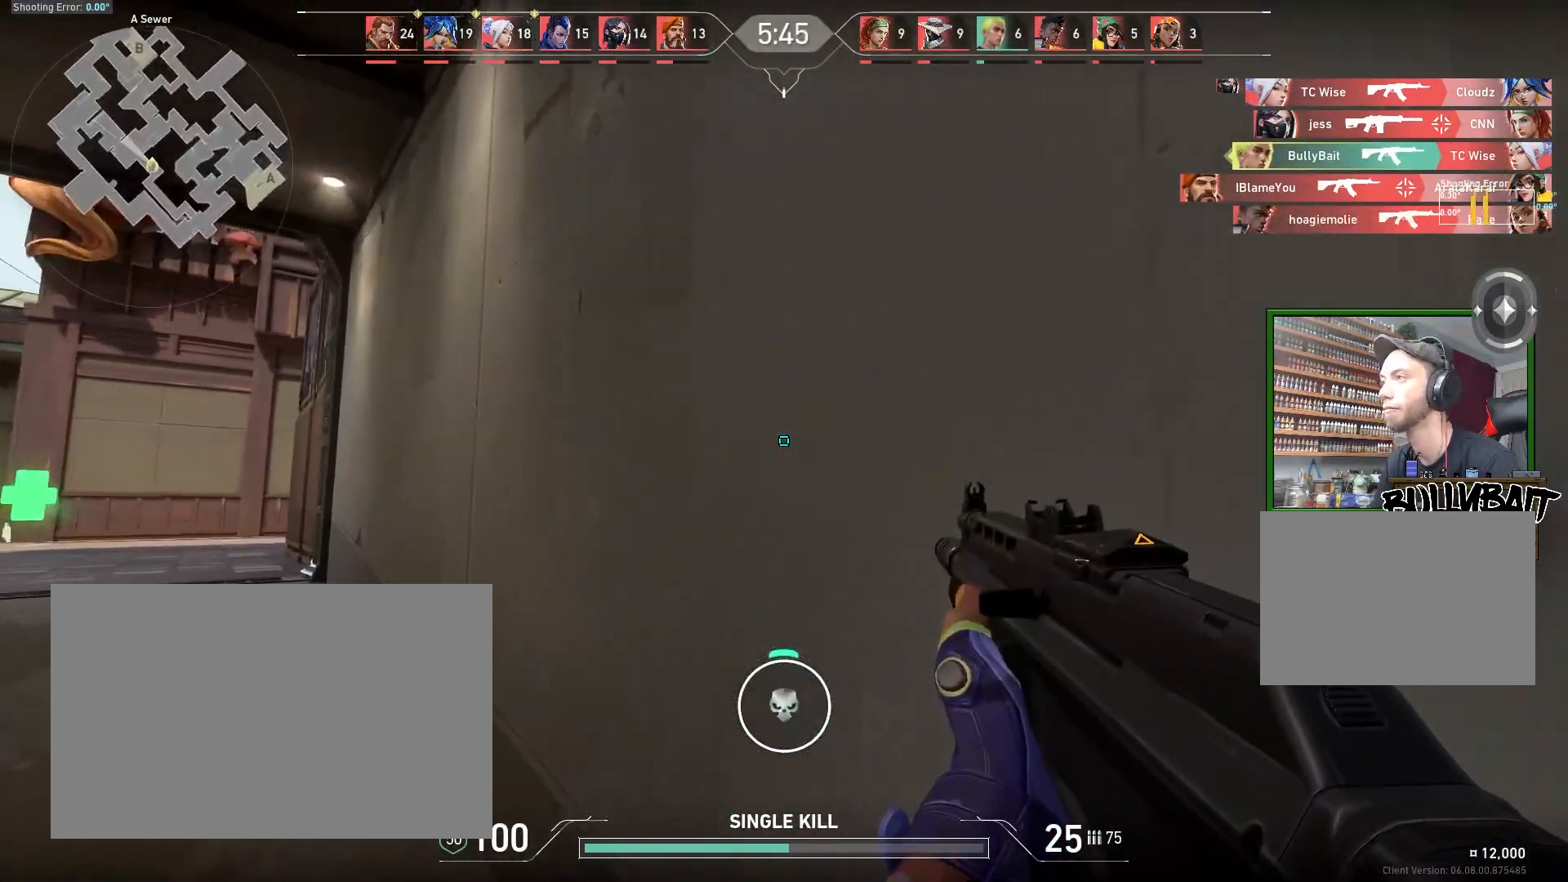
{"keys": ["shift"], "mouse": [], "events": [[83, "a", "up"], [150, "a", "down"], [250, "a", "up"]]}
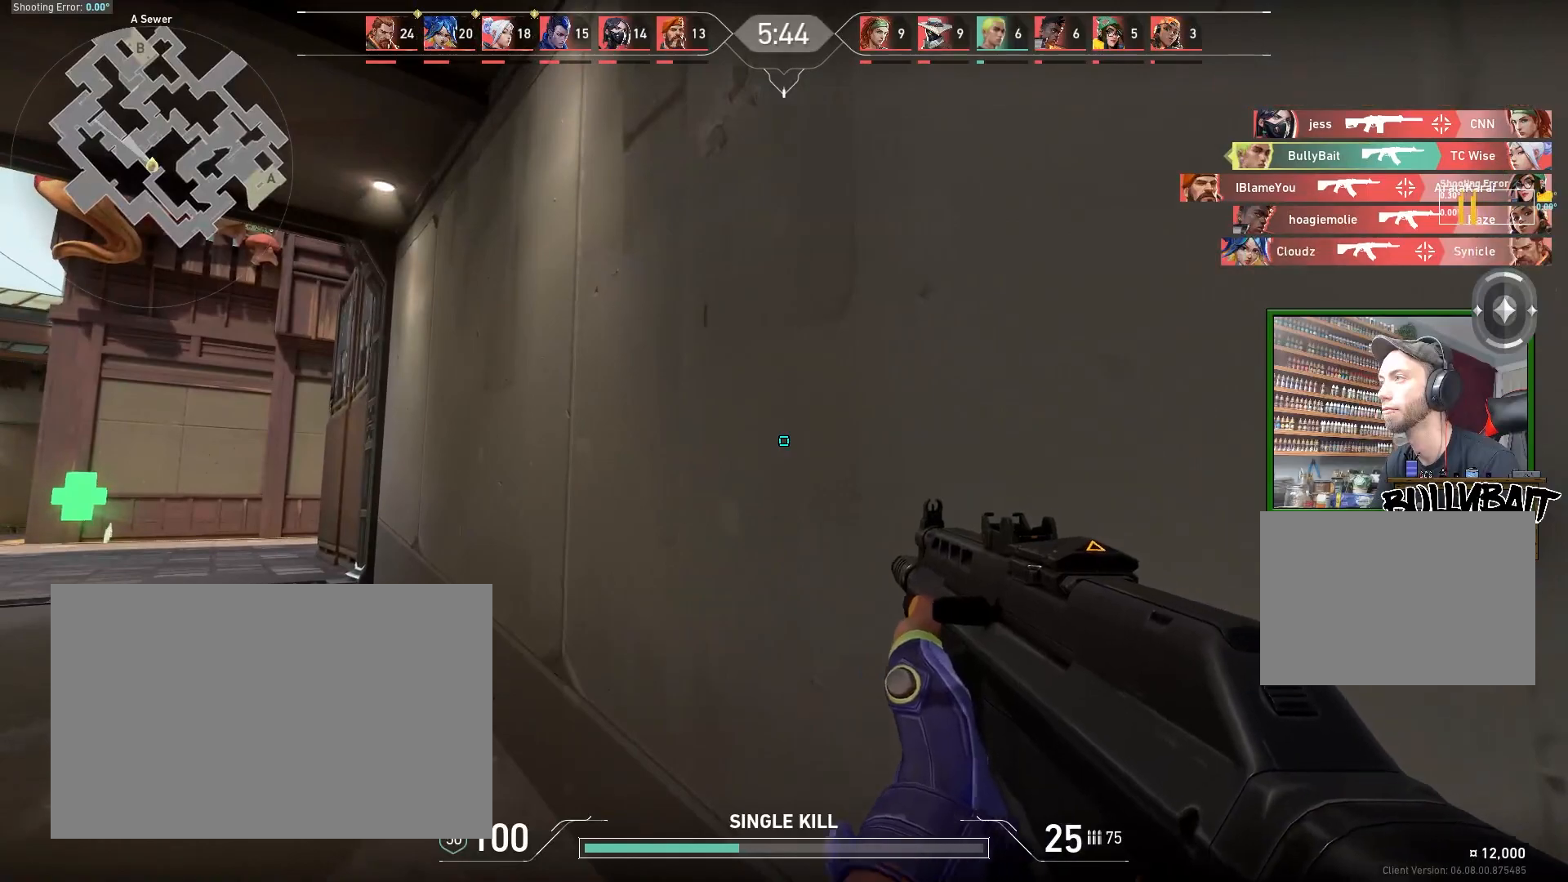
{"keys": ["a", "shift"], "mouse": [], "events": [[217, "a", "down"]]}
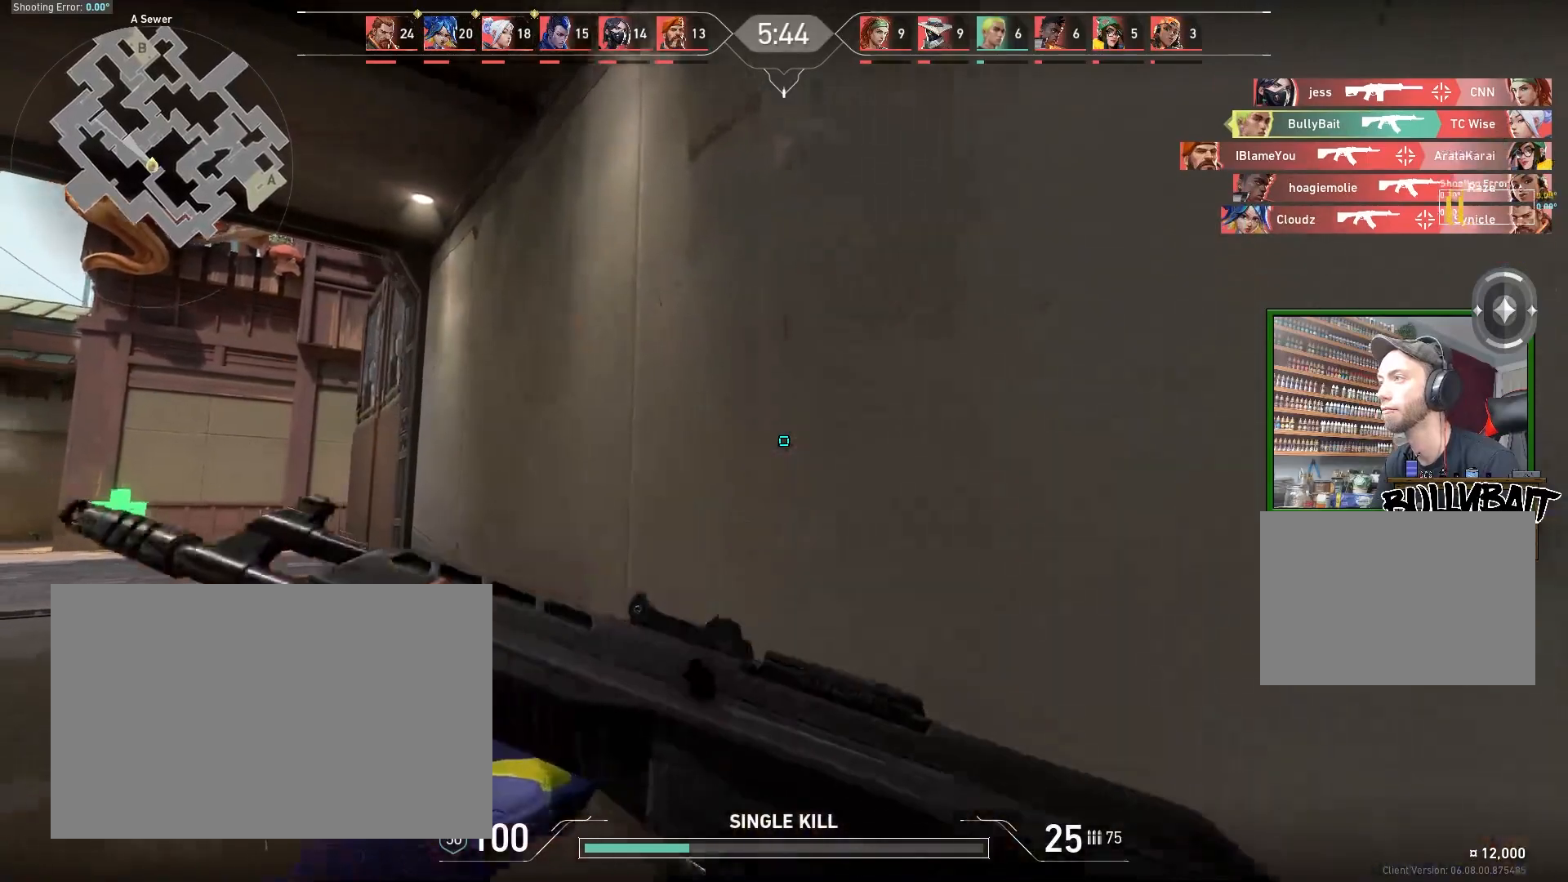
{"keys": ["shift"], "mouse": [], "events": [[33, "a", "up"], [50, "a", "down"], [367, "a", "up"]]}
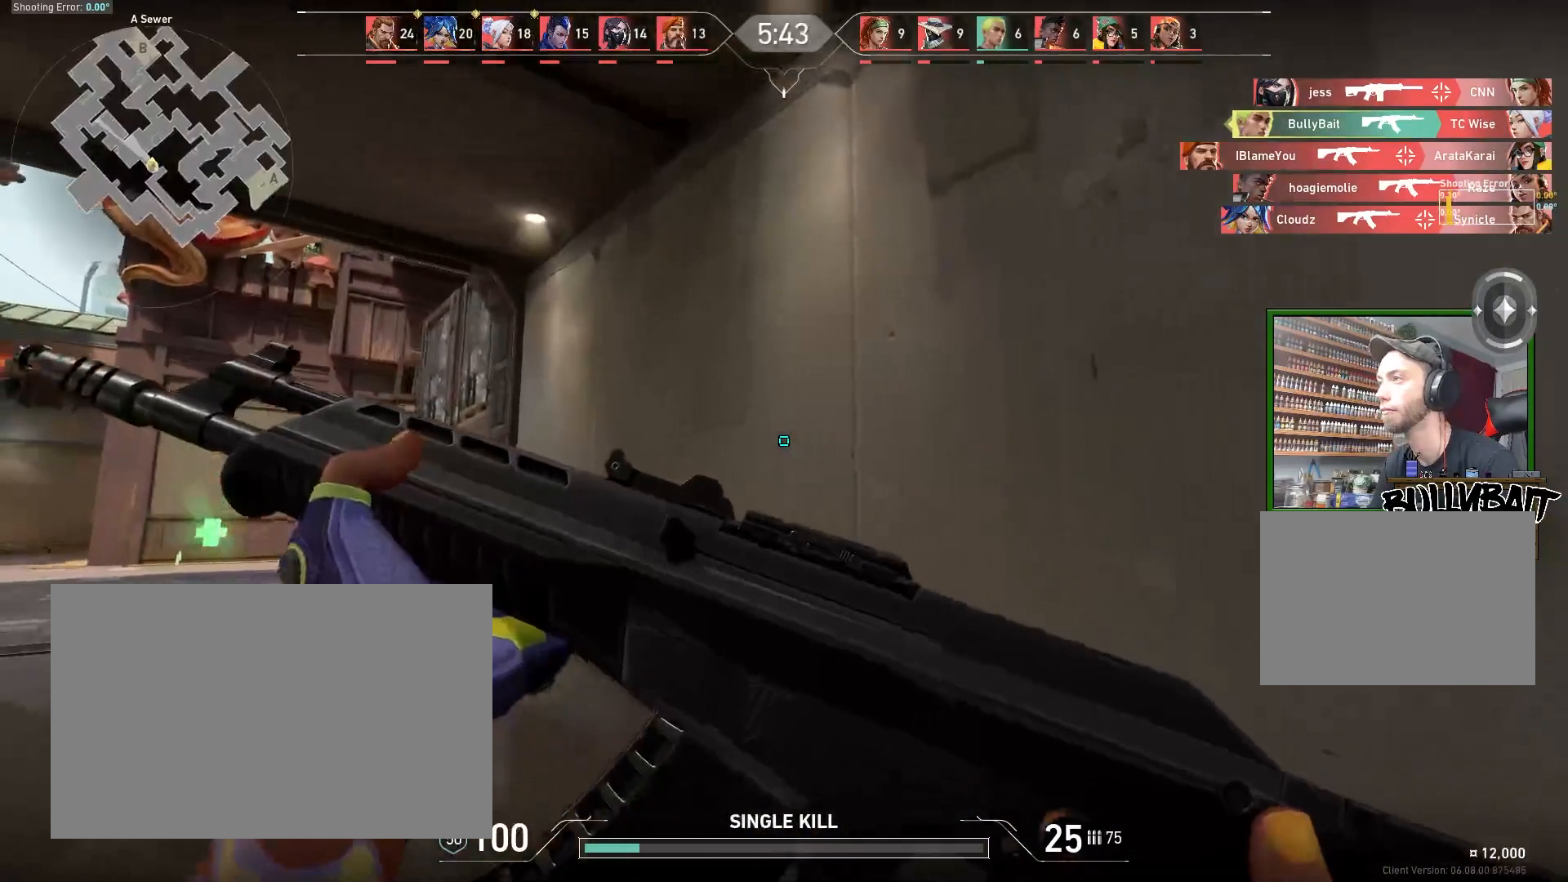
{"keys": ["shift", "w"], "mouse": [], "events": [[183, "w", "down"]]}